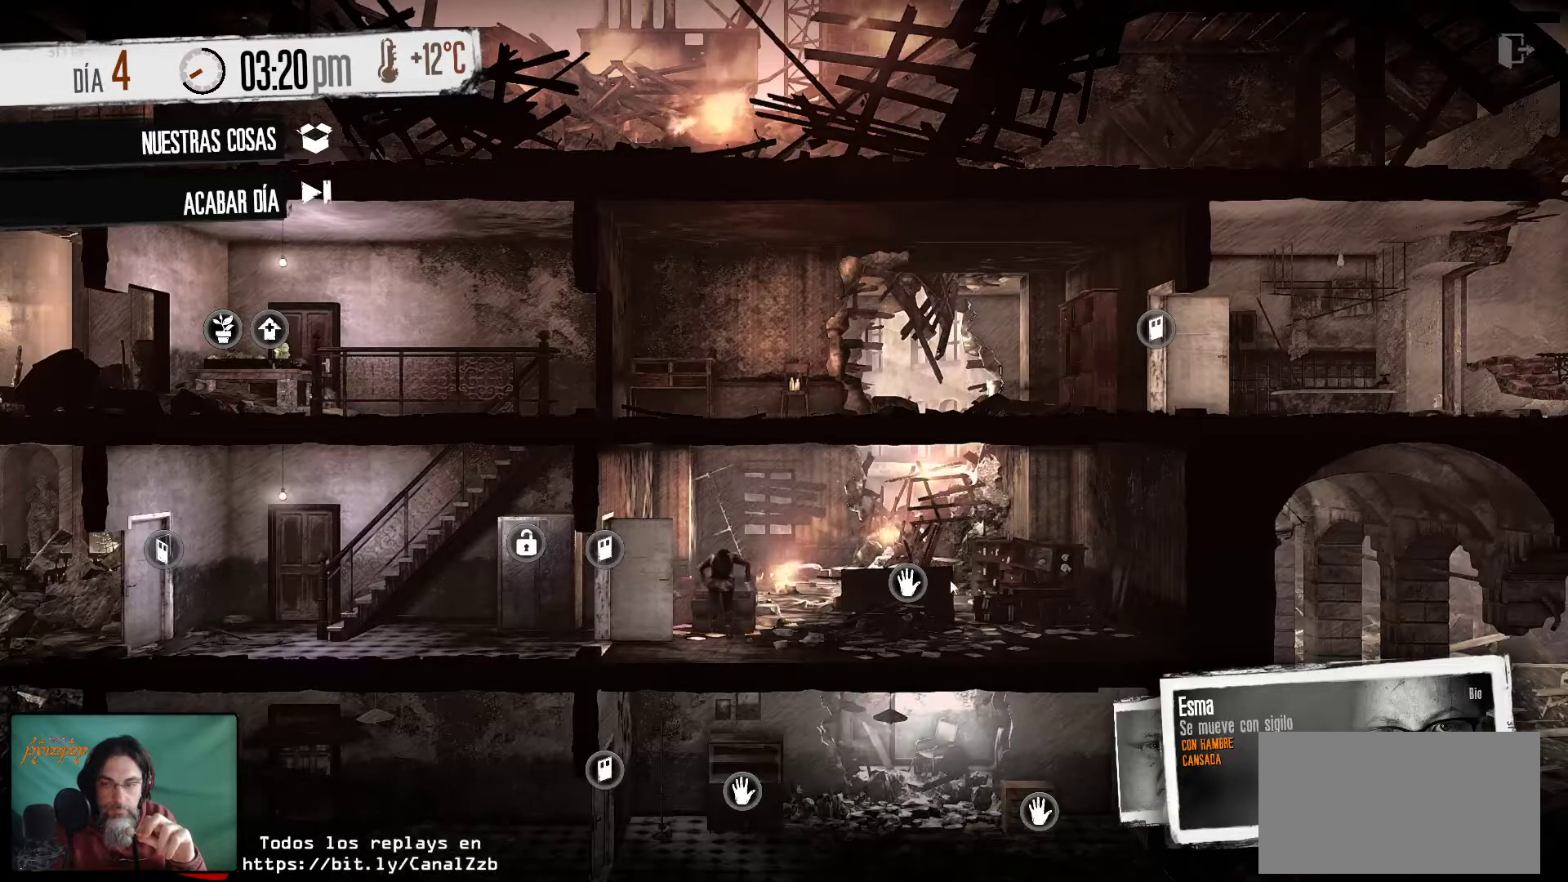
Gameplay with keyboard and mouse; each line is a JSON object with the keys and mouse buttons held at the frame after it. "events" lists presses ("down") and releases ("up") of "1", "2", "3", "4", "5", "a", "alt", "c", "caps_lock", "ctrl", "d", "e", "f", "g", "q", "r", "s", "shift", "space", "t", "tab", "v", "w", "x", "z", "mouse_left", "mouse_wheel" and "mouse_right" between this image and that frame as [ms after this image, input, new state], when the widget could be followed in between. "mouse_left", "mouse_wheel", "mouse_right" = the "left", "wheel", "right" buttons of the "mouse" list. No other keys are recorded. "wheel" means that the mouse wheel is clicked or scrolled. "mouse_move" is the direction in which the mouse moves at that frame (one of eight, or "still"), when it could be read.
{"keys": [], "mouse": [], "mouse_move": "still", "events": [[283, "mouse_left", "down"], [383, "mouse_left", "up"]]}
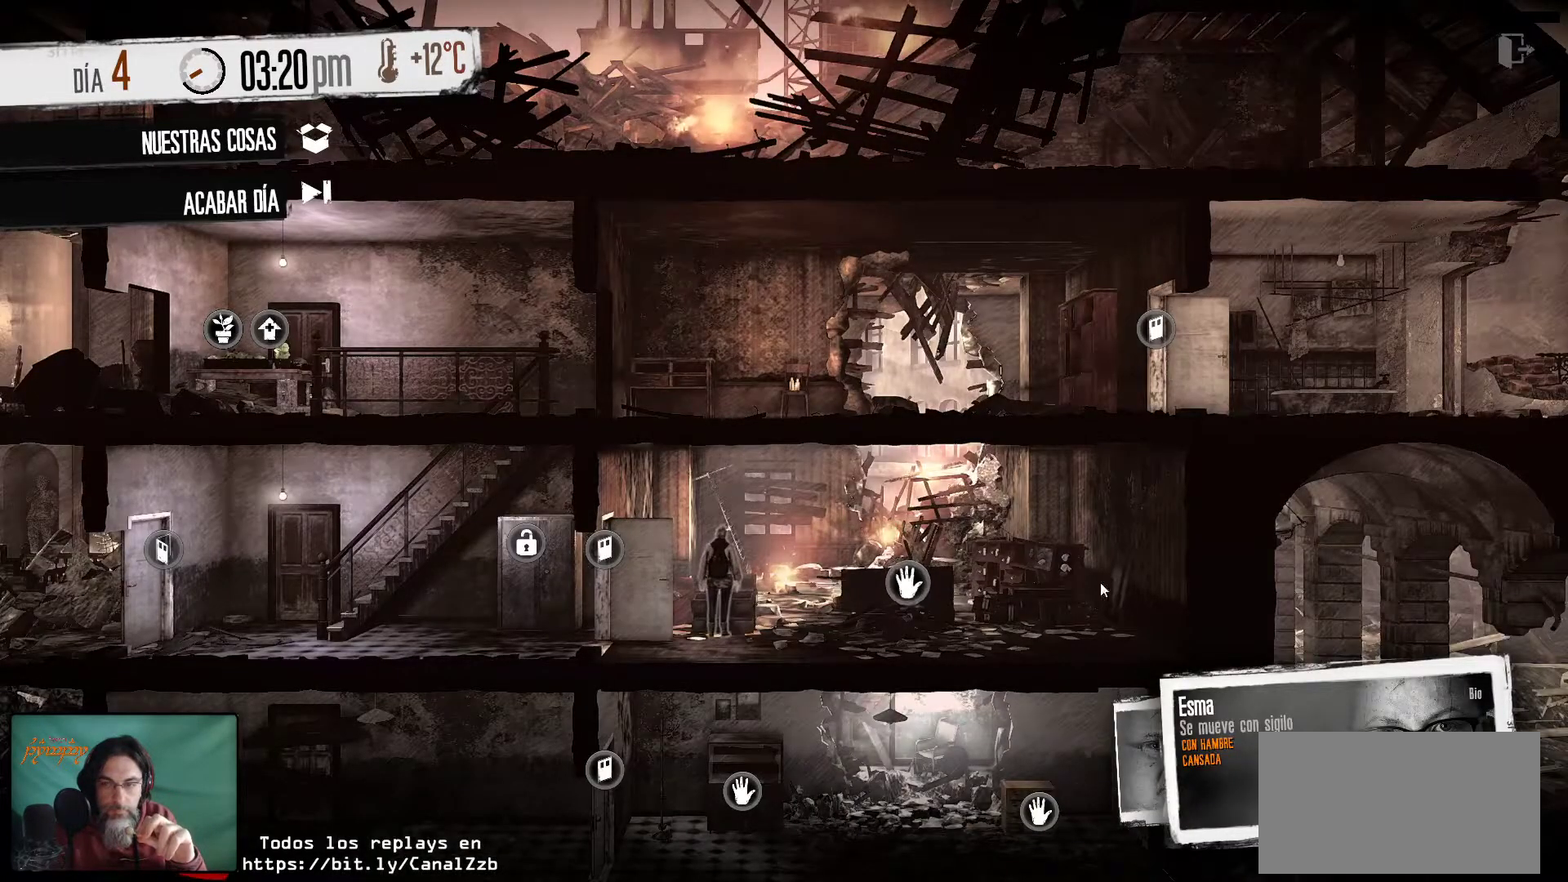
{"keys": [], "mouse": [], "mouse_move": "left", "events": []}
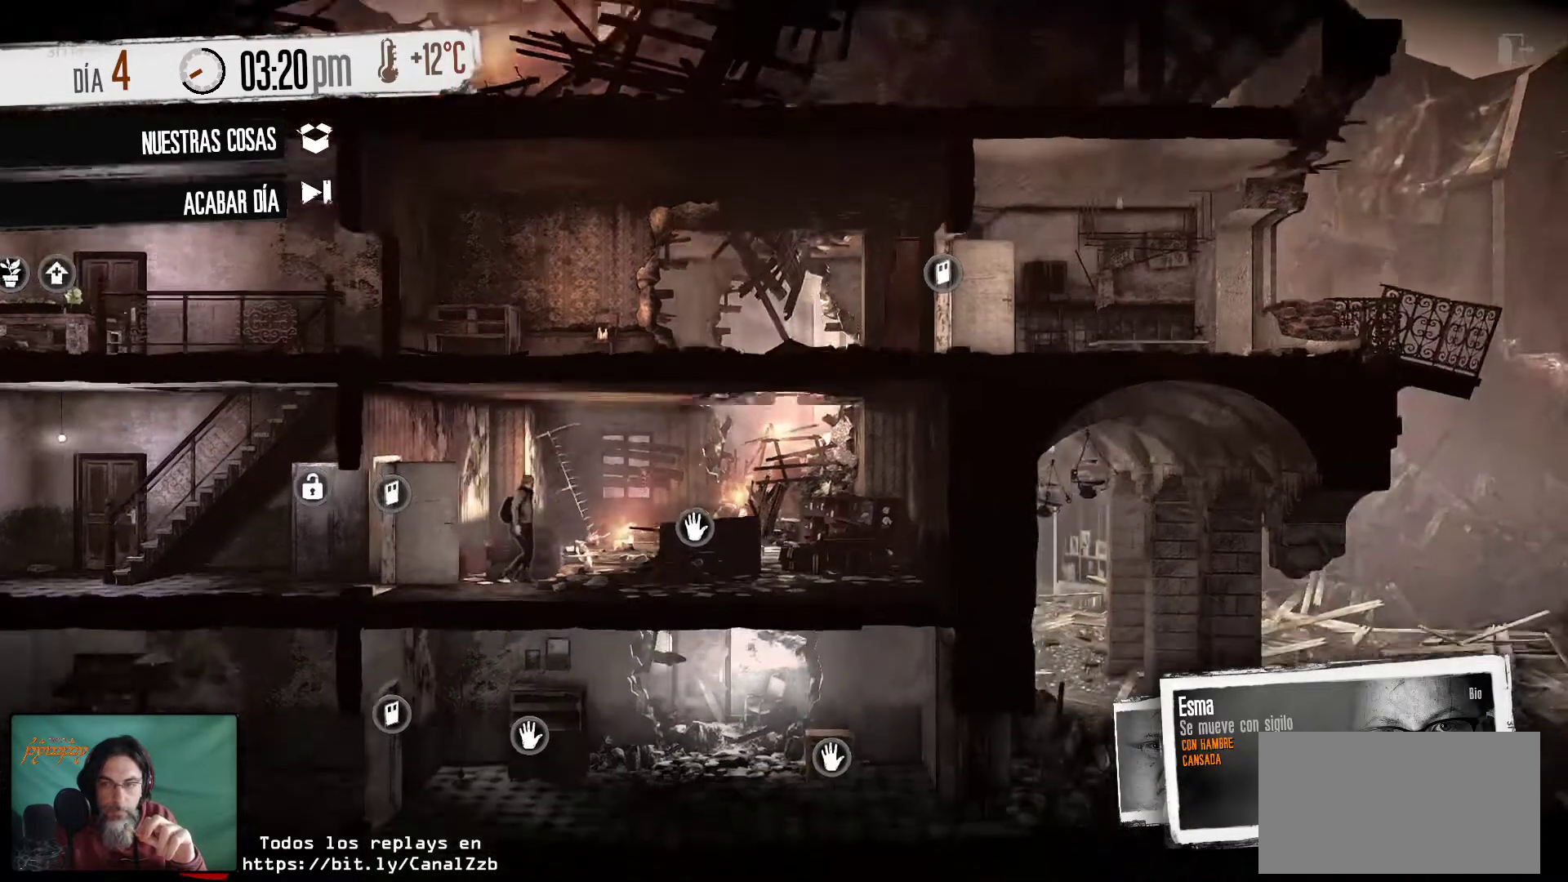
{"keys": [], "mouse": [], "mouse_move": "still", "events": []}
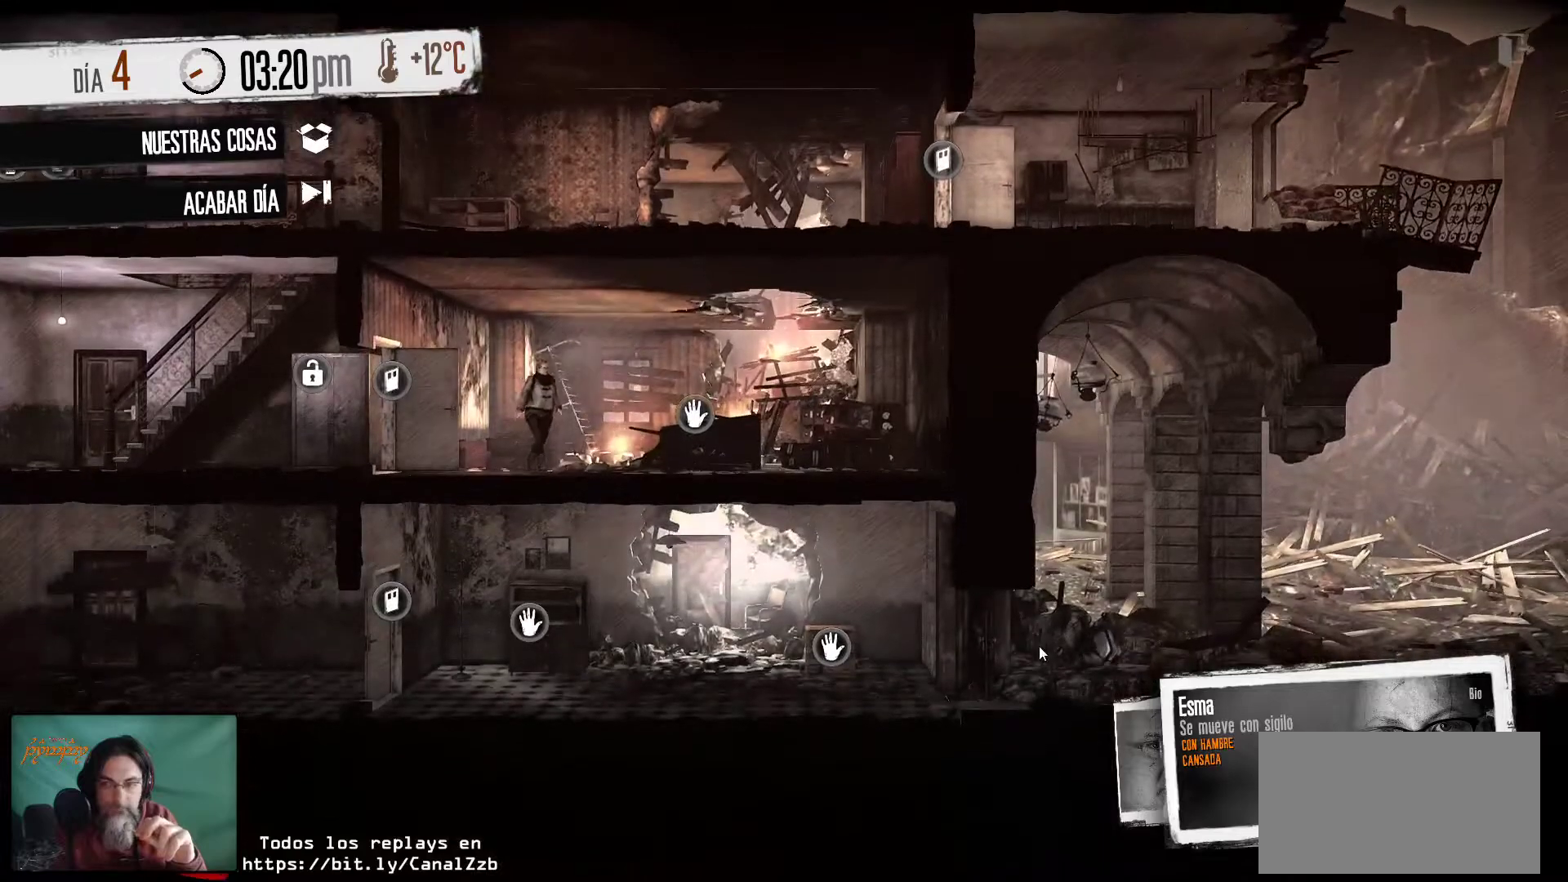
{"keys": [], "mouse": [], "mouse_move": "still", "events": []}
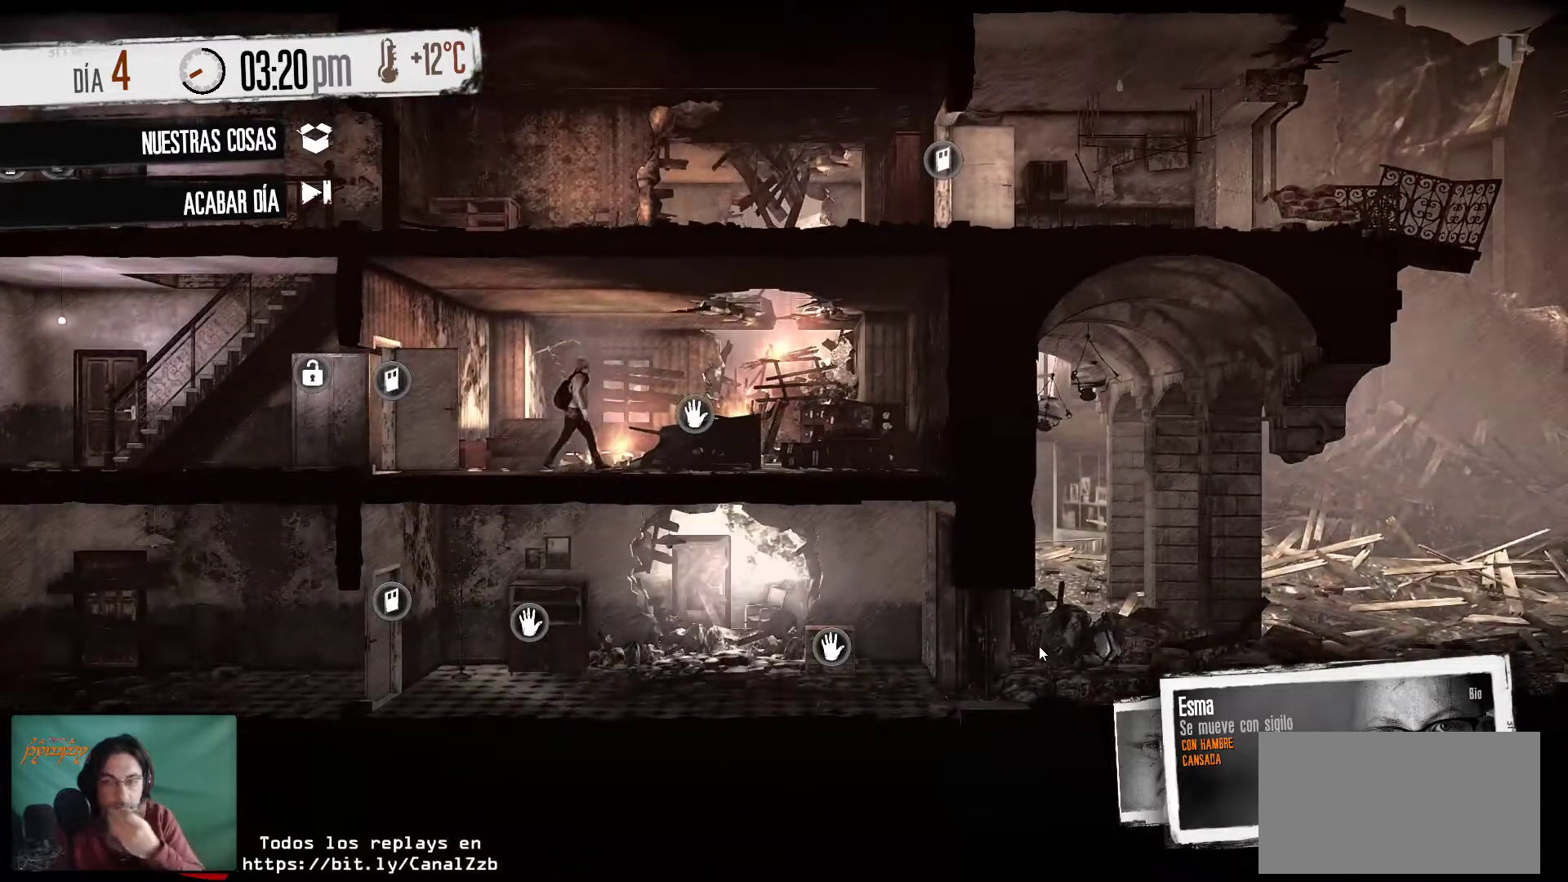
{"keys": [], "mouse": [], "mouse_move": "still", "events": []}
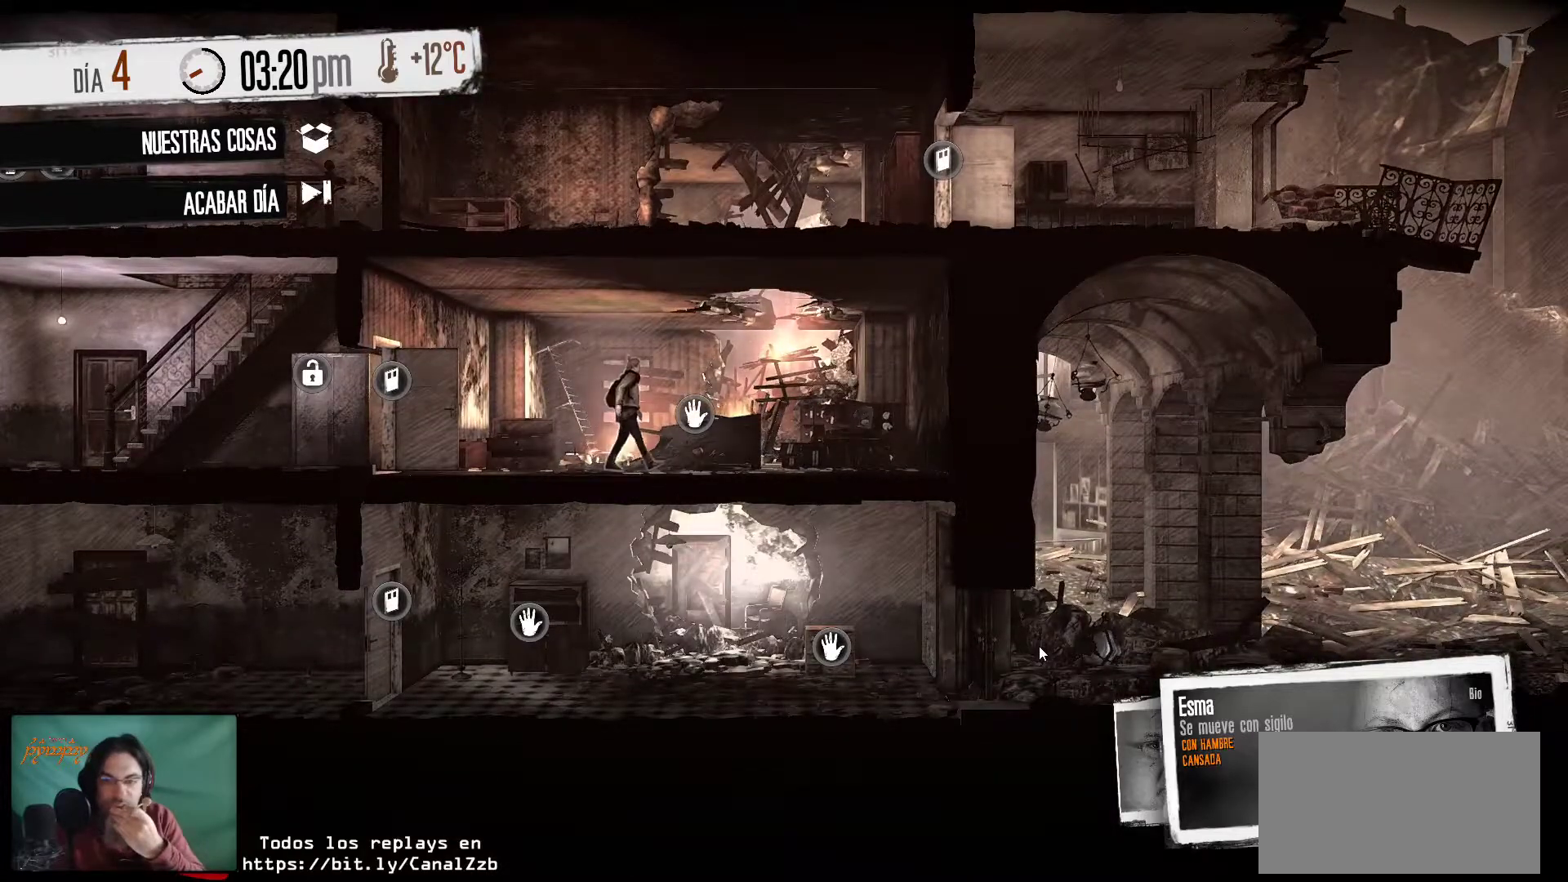
{"keys": [], "mouse": [], "mouse_move": "up", "events": []}
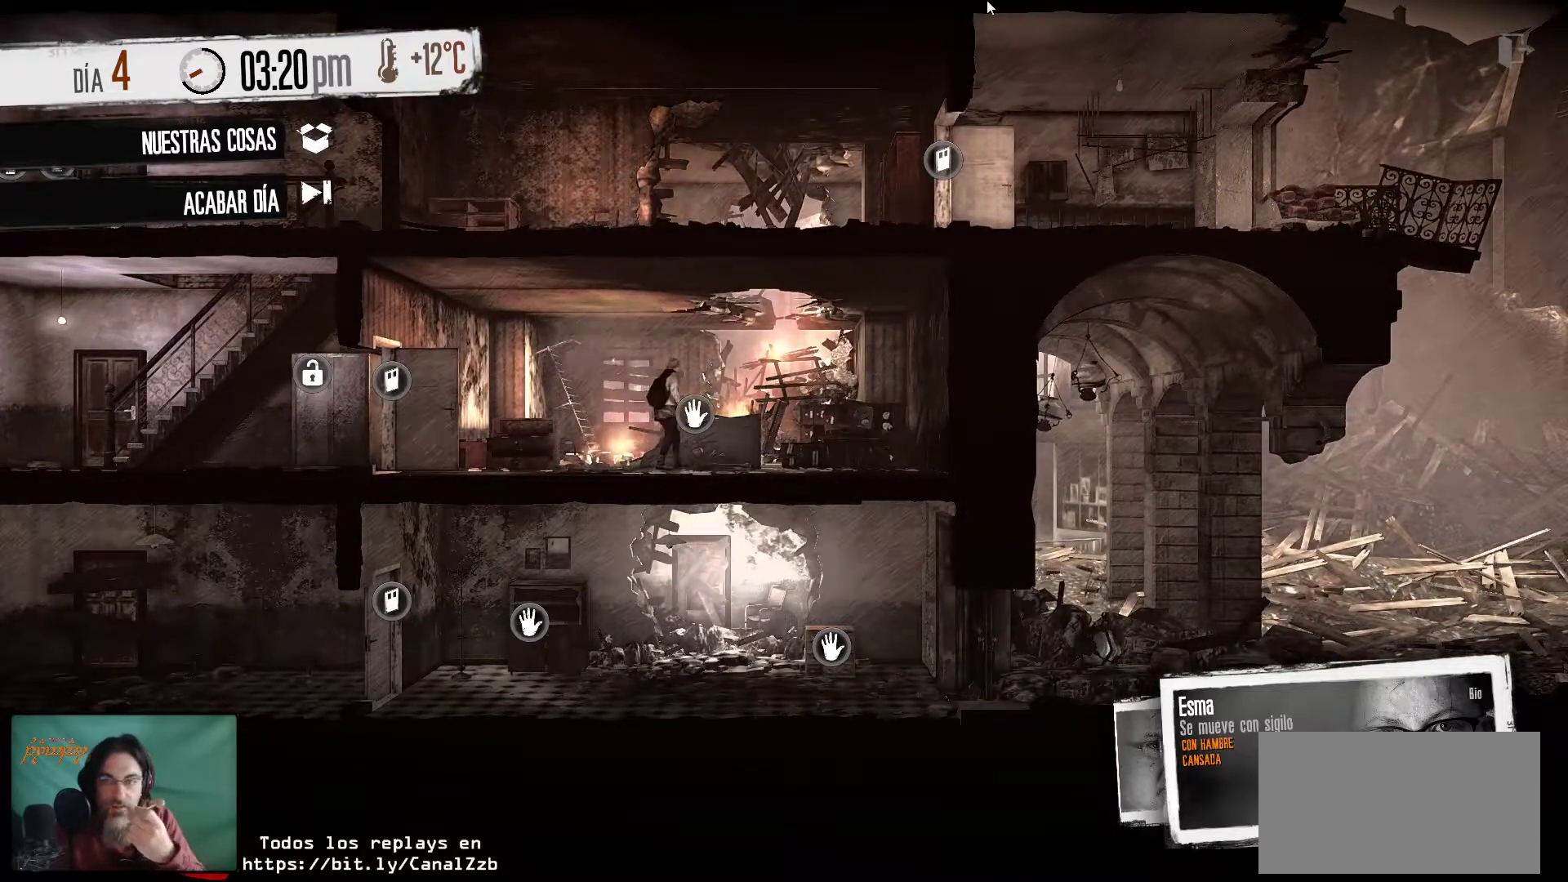
{"keys": [], "mouse": [], "mouse_move": "down", "events": []}
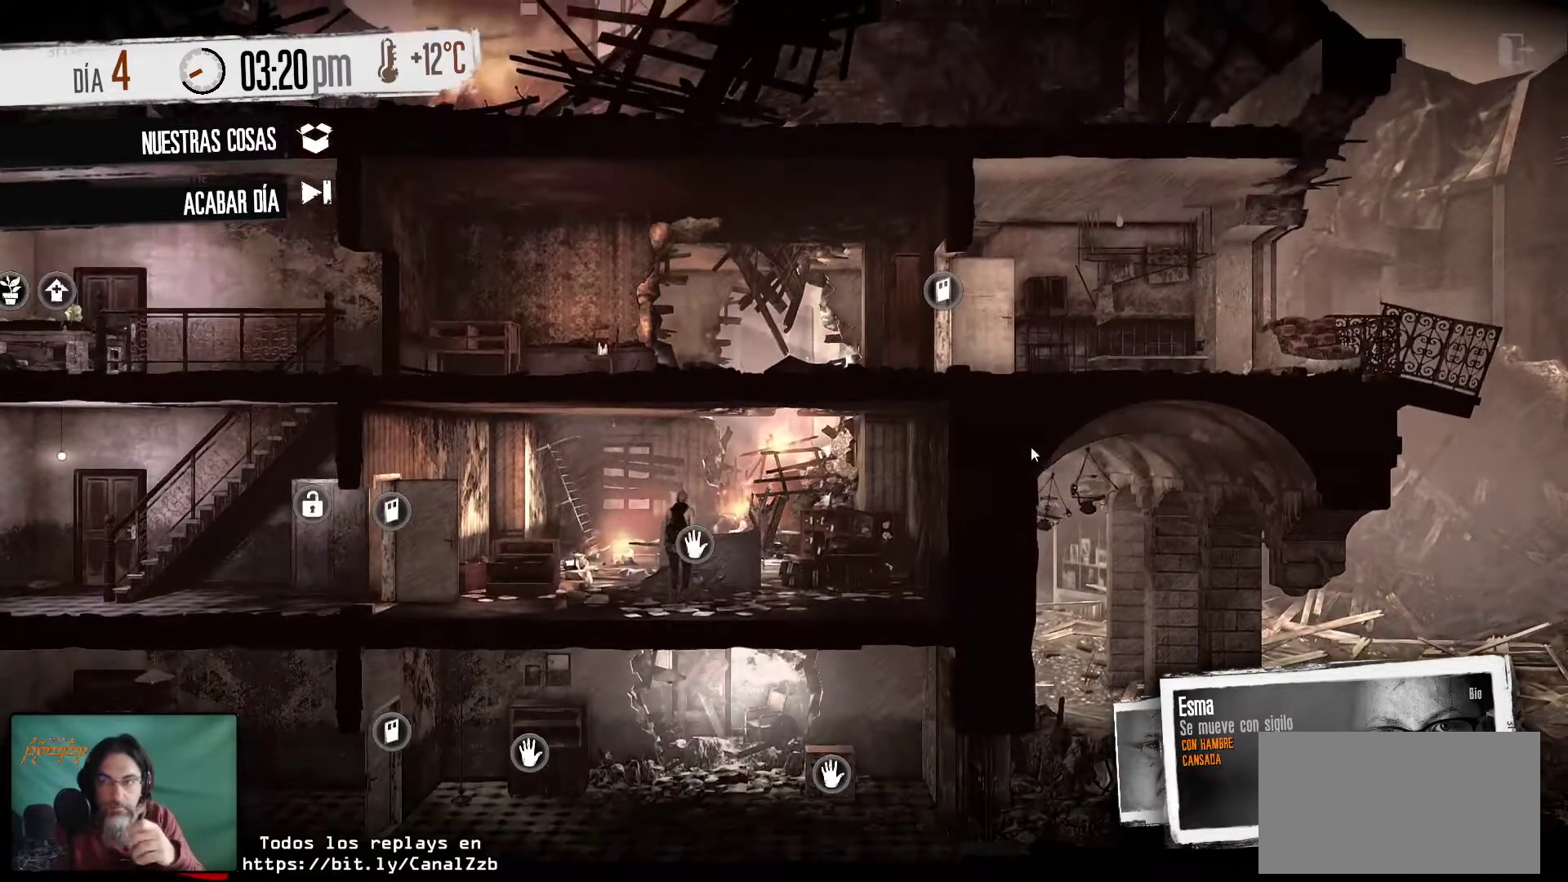
{"keys": [], "mouse": [], "mouse_move": "left", "events": []}
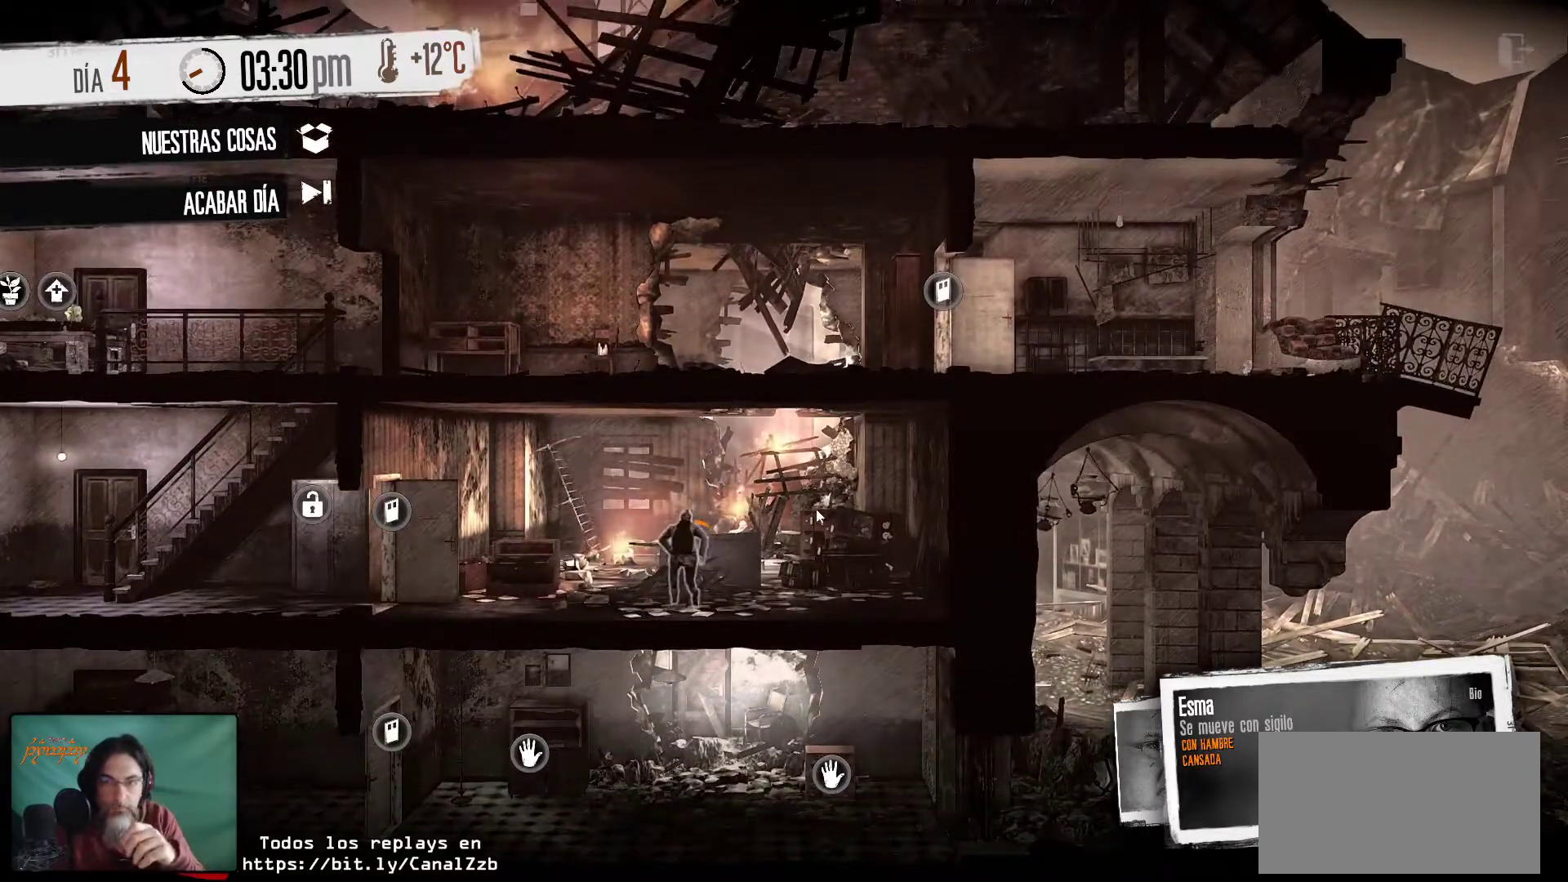
{"keys": [], "mouse": [], "mouse_move": "still", "events": []}
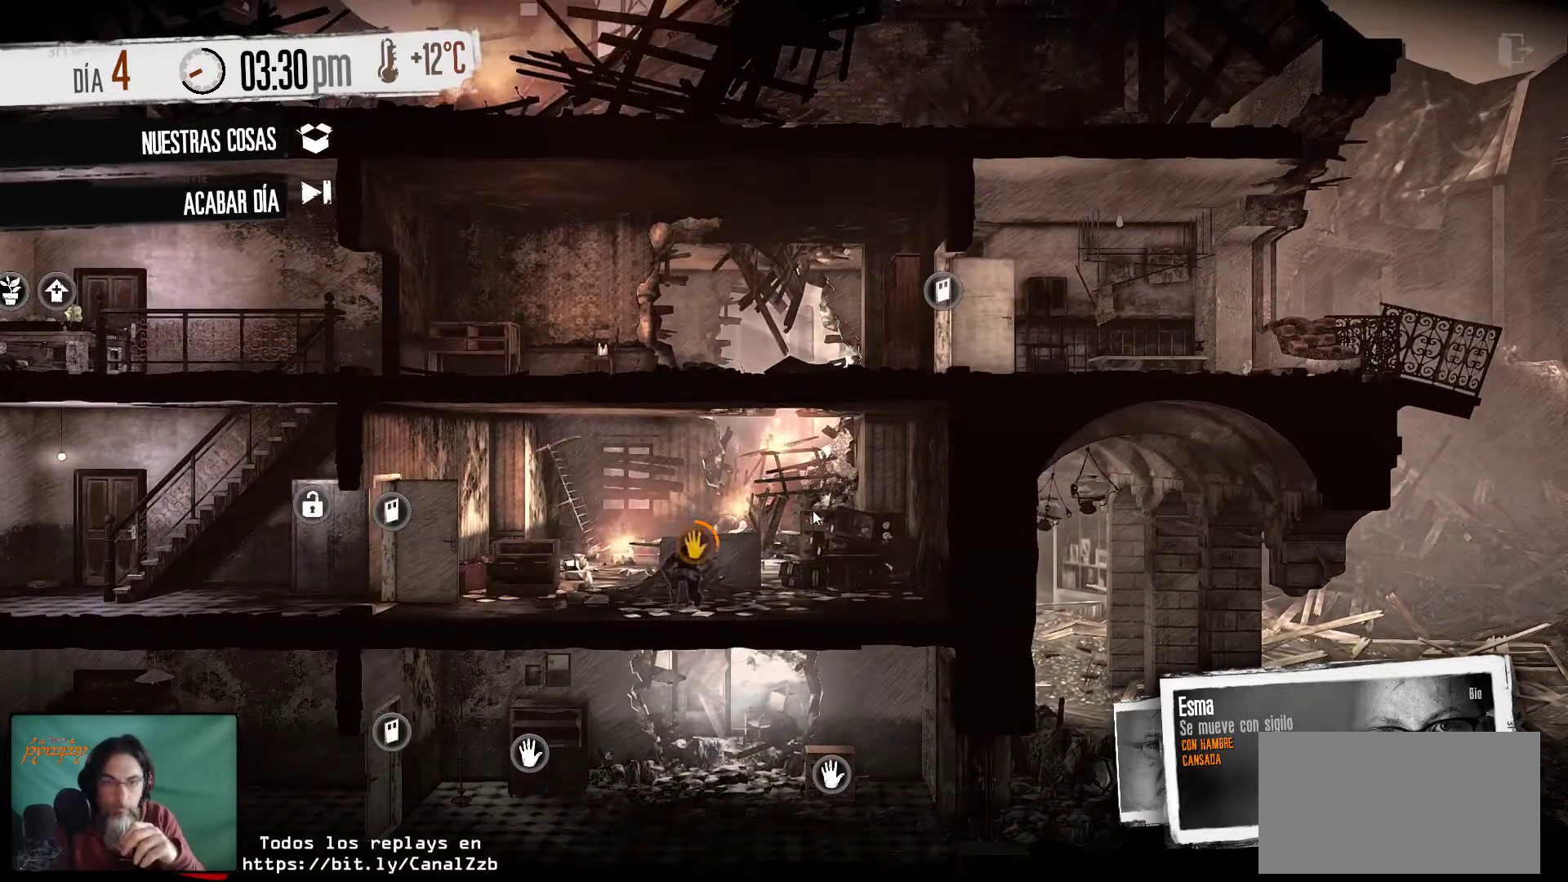
{"keys": [], "mouse": [], "mouse_move": "still", "events": []}
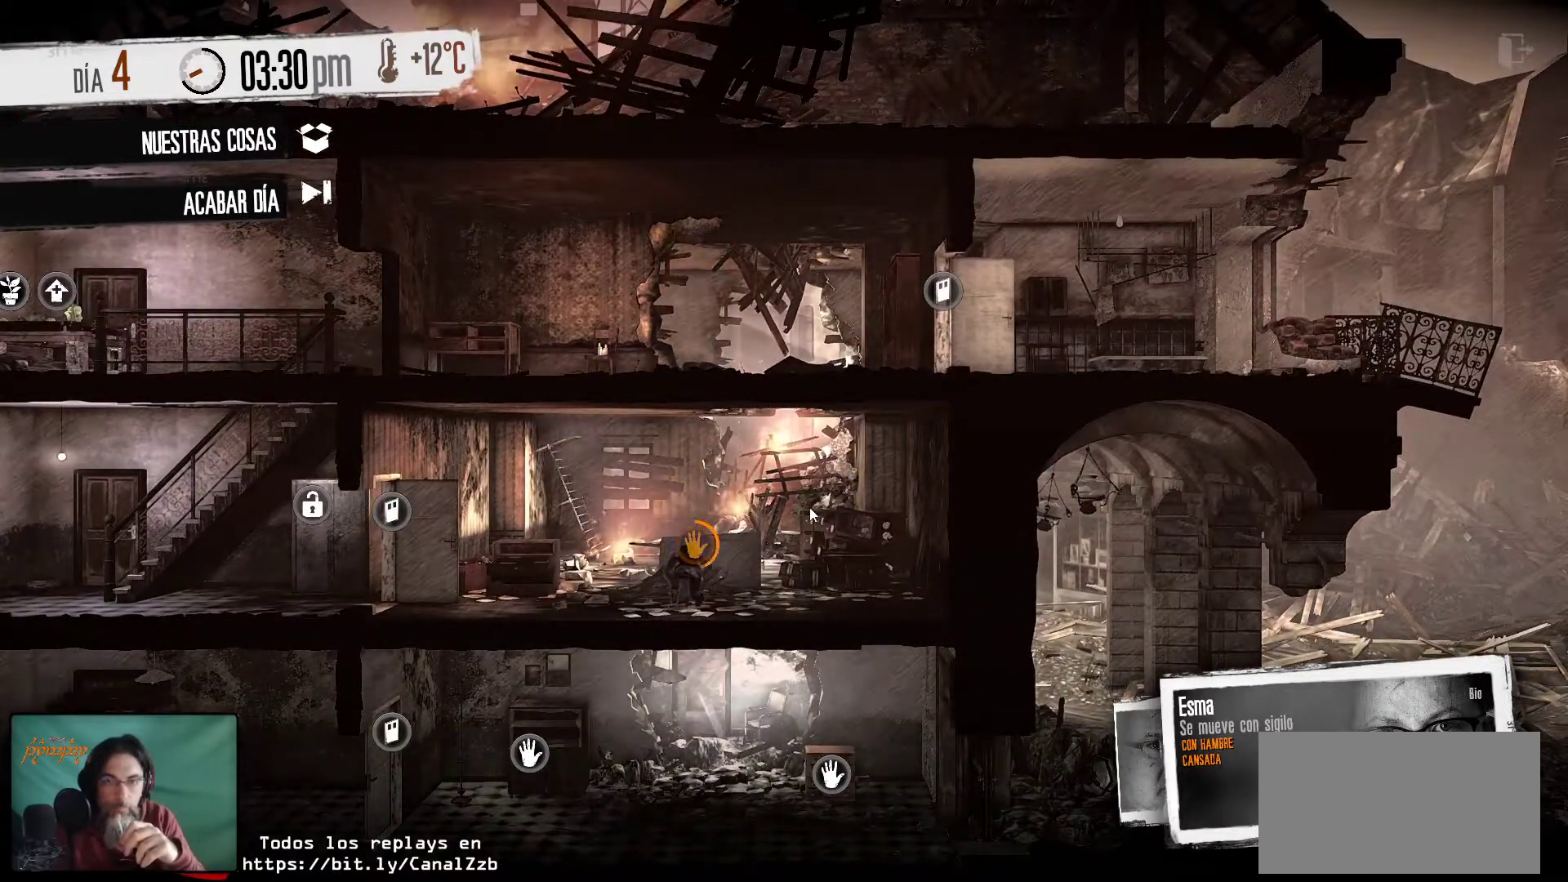
{"keys": [], "mouse": [], "mouse_move": "still", "events": []}
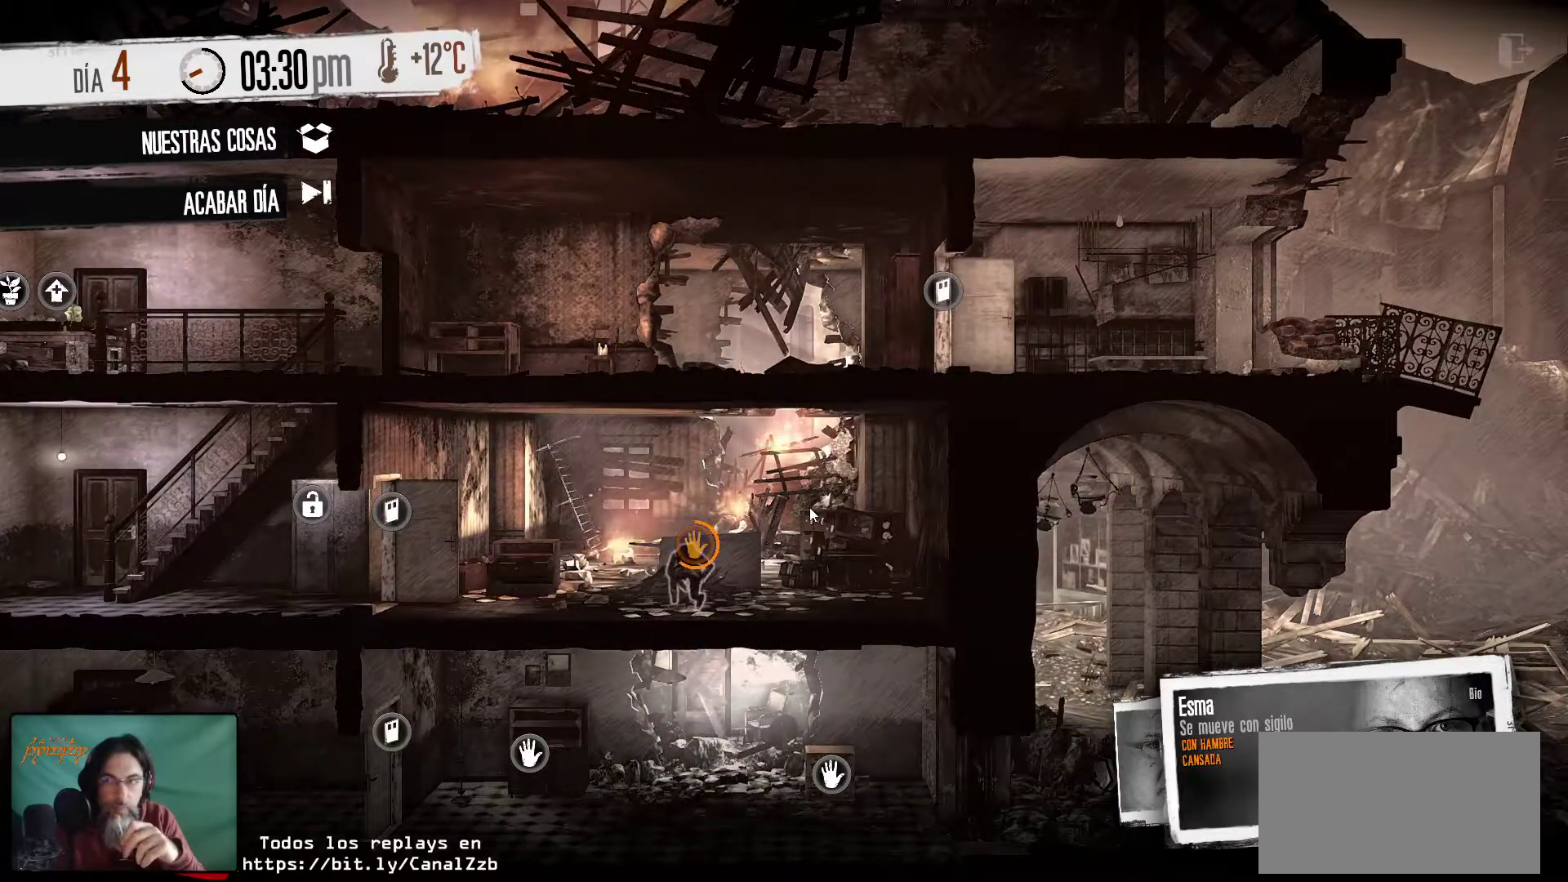
{"keys": [], "mouse": [], "mouse_move": "still", "events": []}
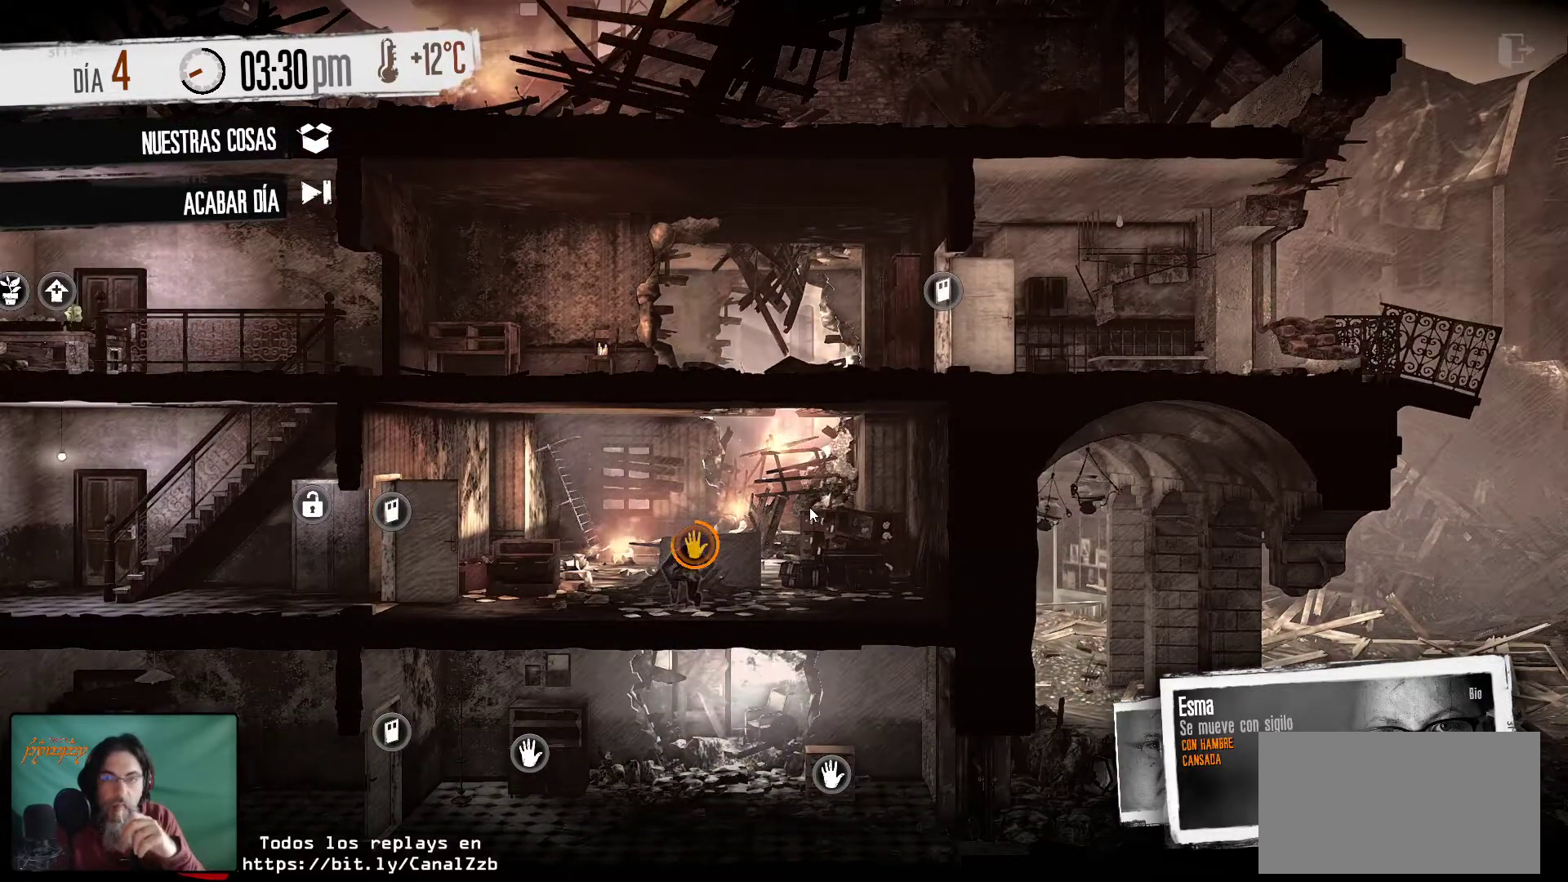
{"keys": [], "mouse": [], "mouse_move": "still", "events": []}
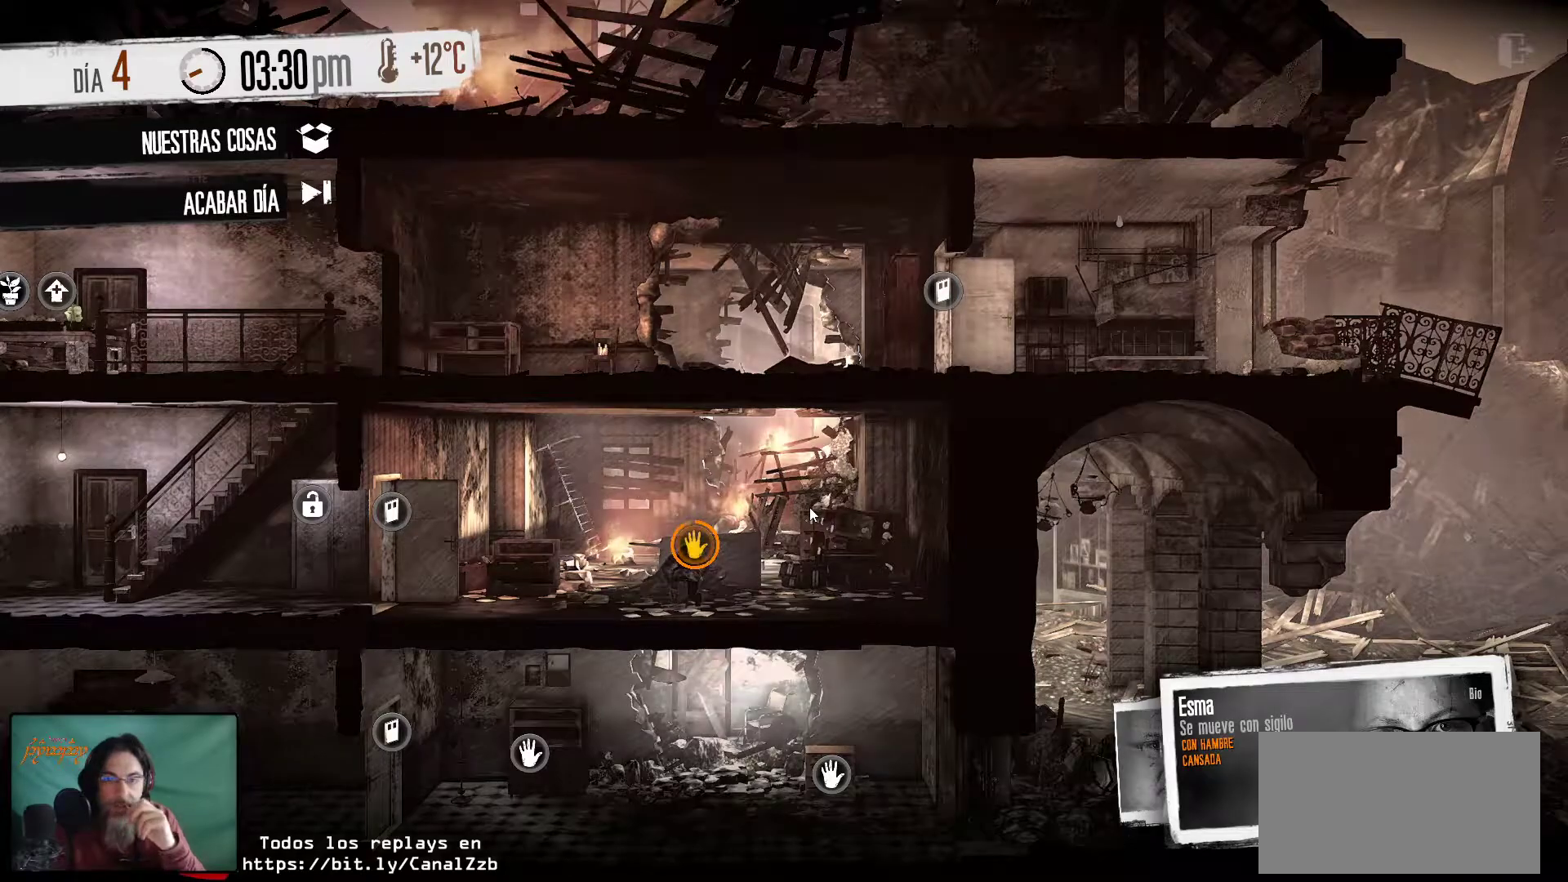
{"keys": [], "mouse": [], "mouse_move": "still", "events": []}
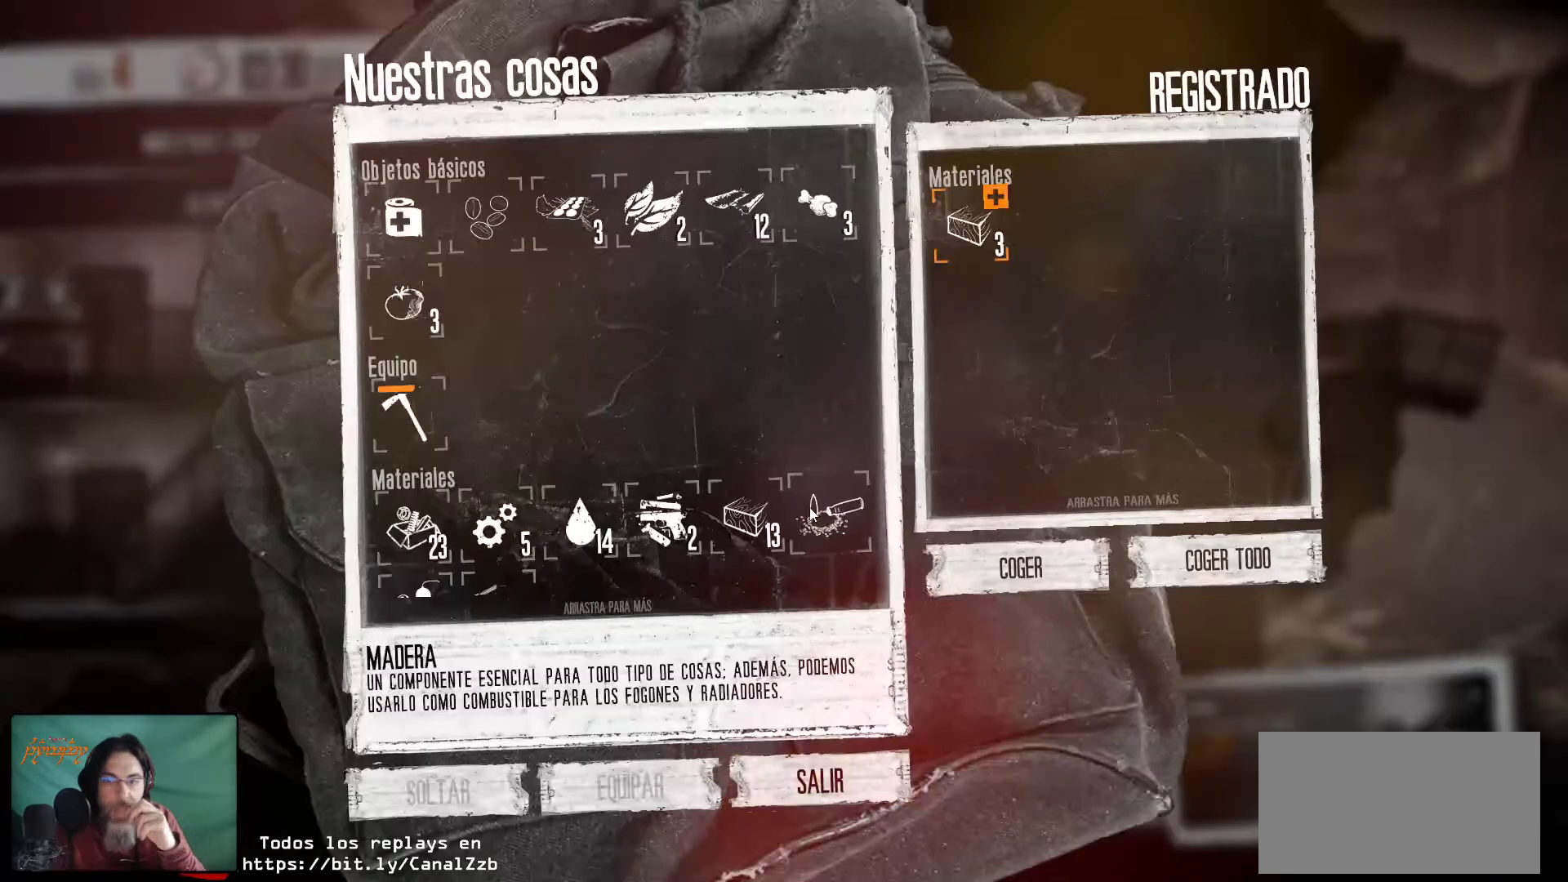
{"keys": [], "mouse": [], "mouse_move": "up-right", "events": []}
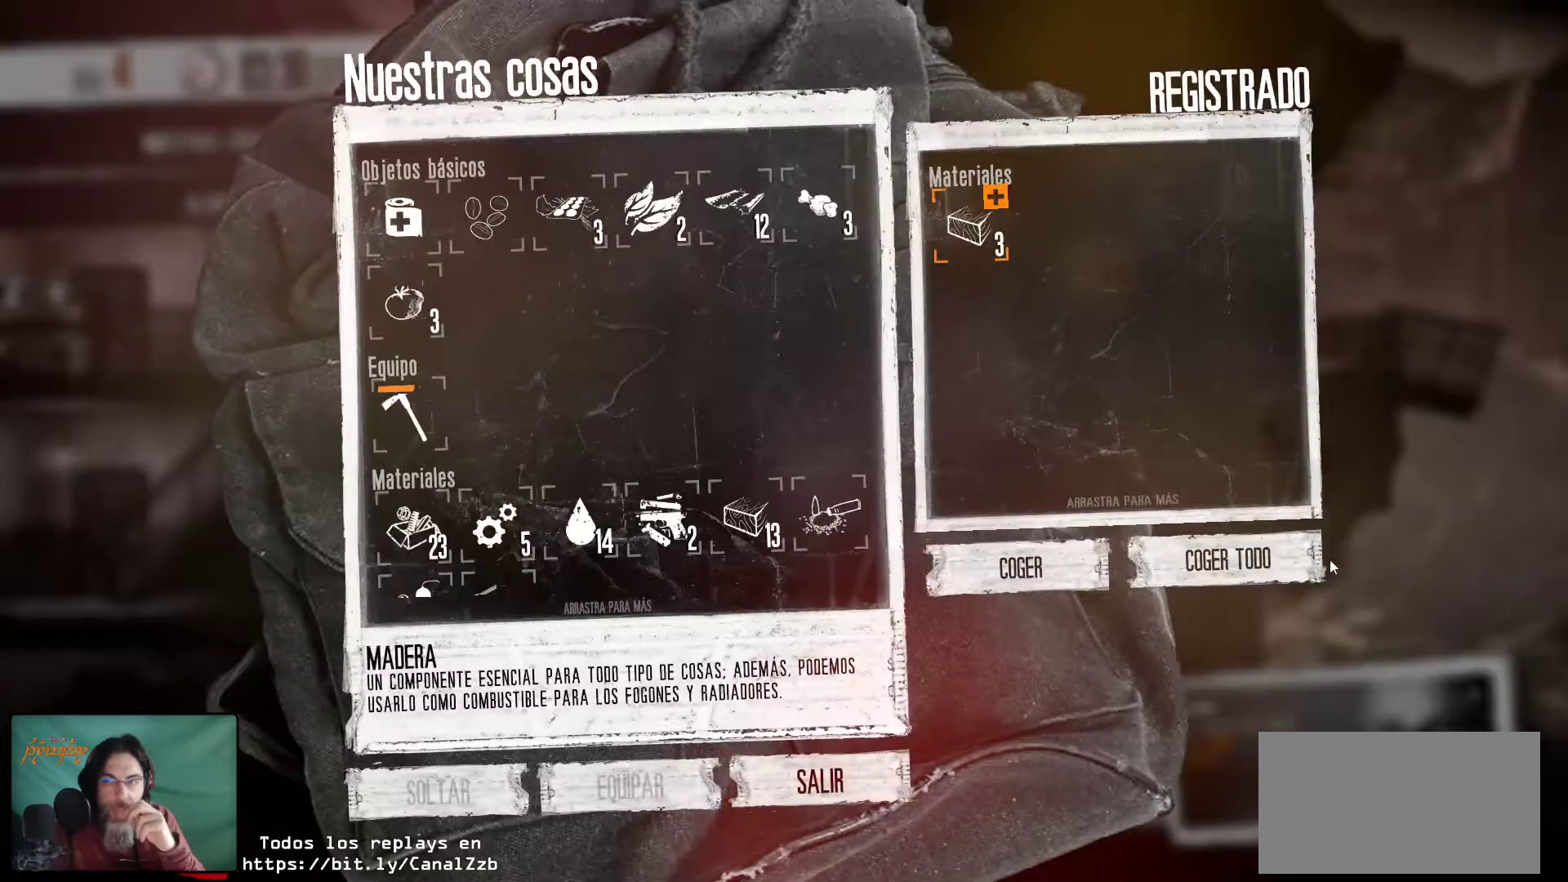
{"keys": [], "mouse": [], "mouse_move": "still", "events": [[333, "mouse_left", "down"], [483, "mouse_left", "up"]]}
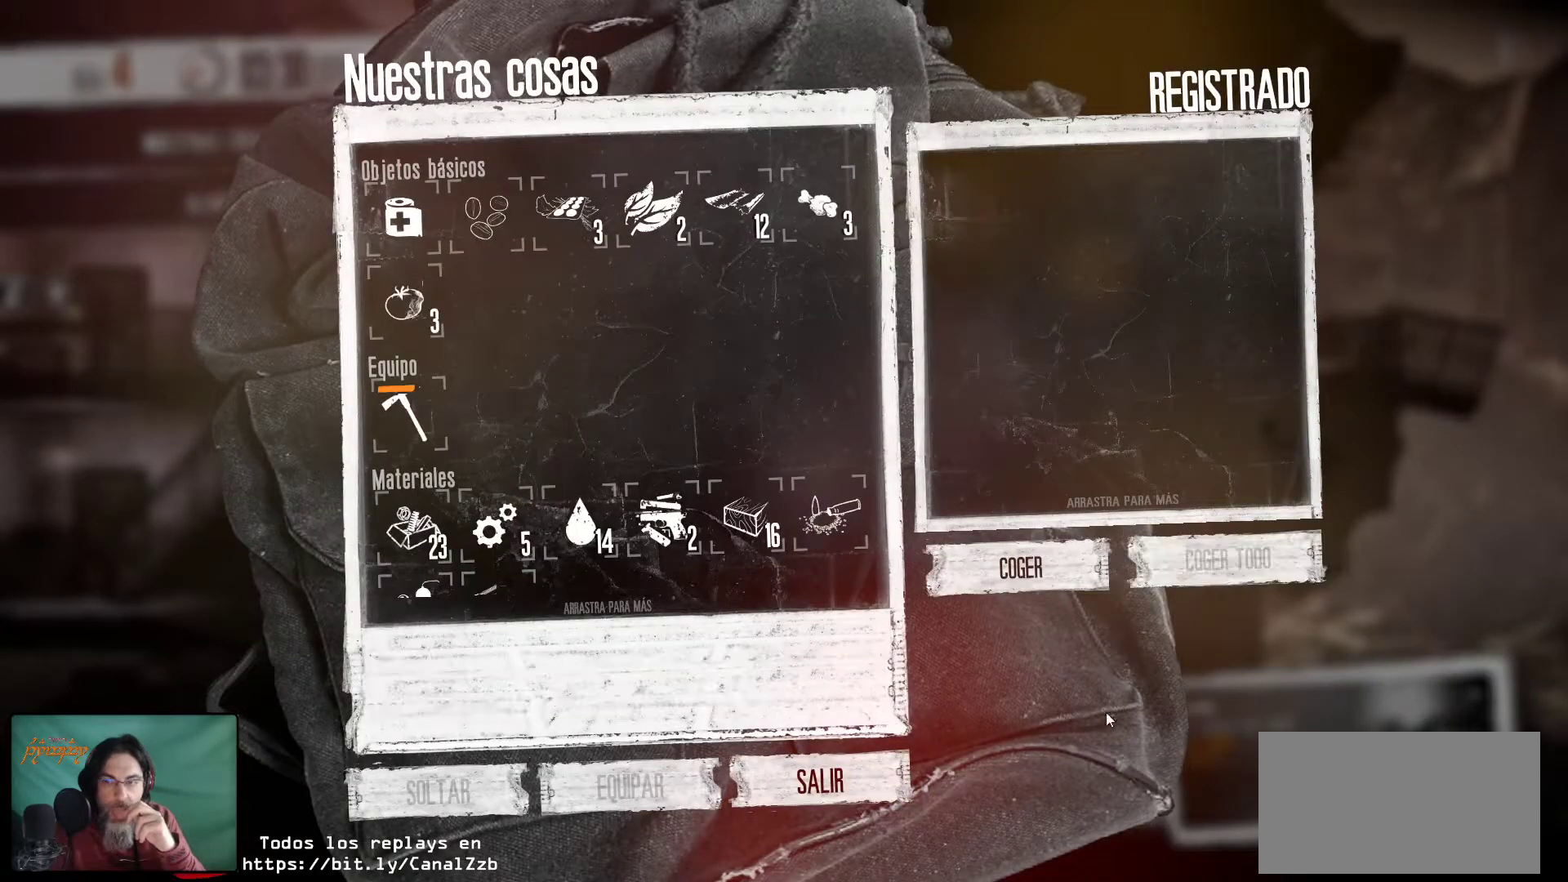
{"keys": [], "mouse": ["left"], "mouse_move": "up-left", "events": [[483, "mouse_left", "down"]]}
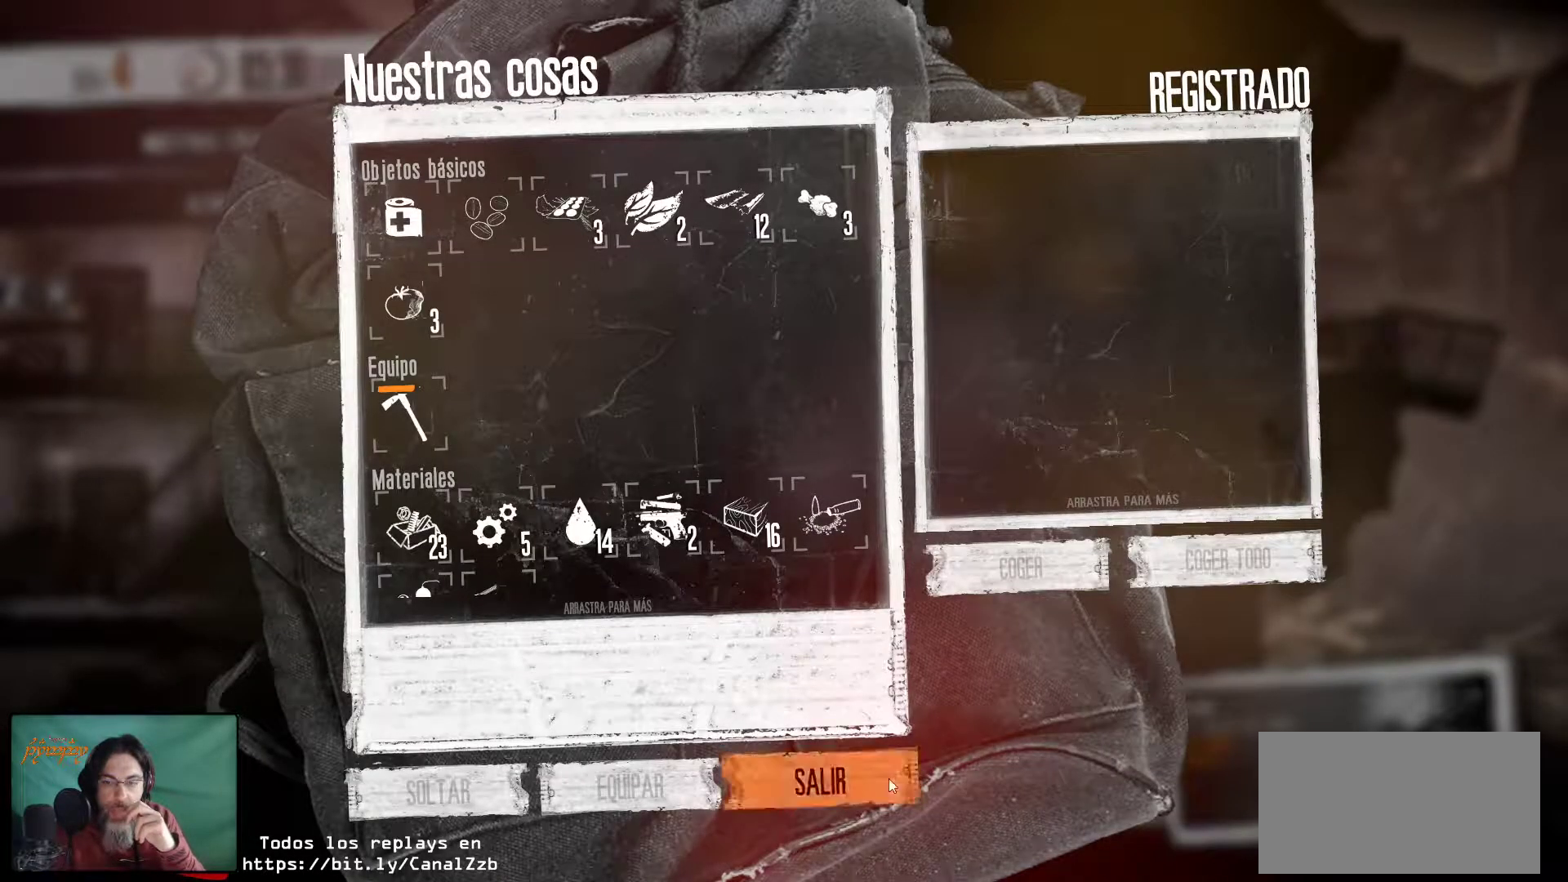
{"keys": [], "mouse": [], "mouse_move": "up", "events": [[83, "mouse_left", "up"]]}
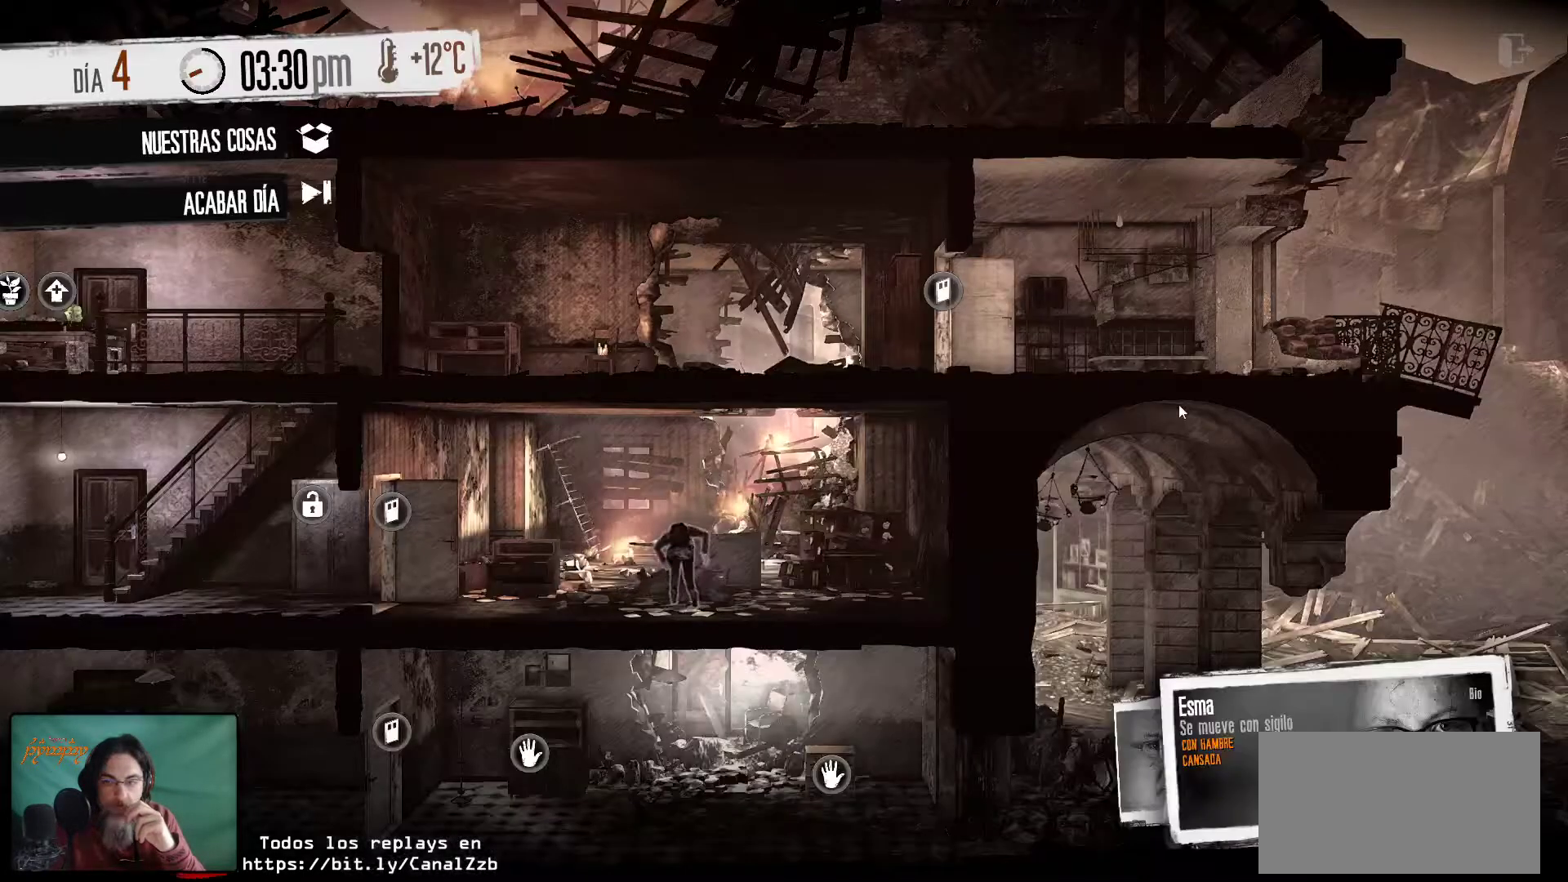
{"keys": [], "mouse": [], "mouse_move": "up-left", "events": []}
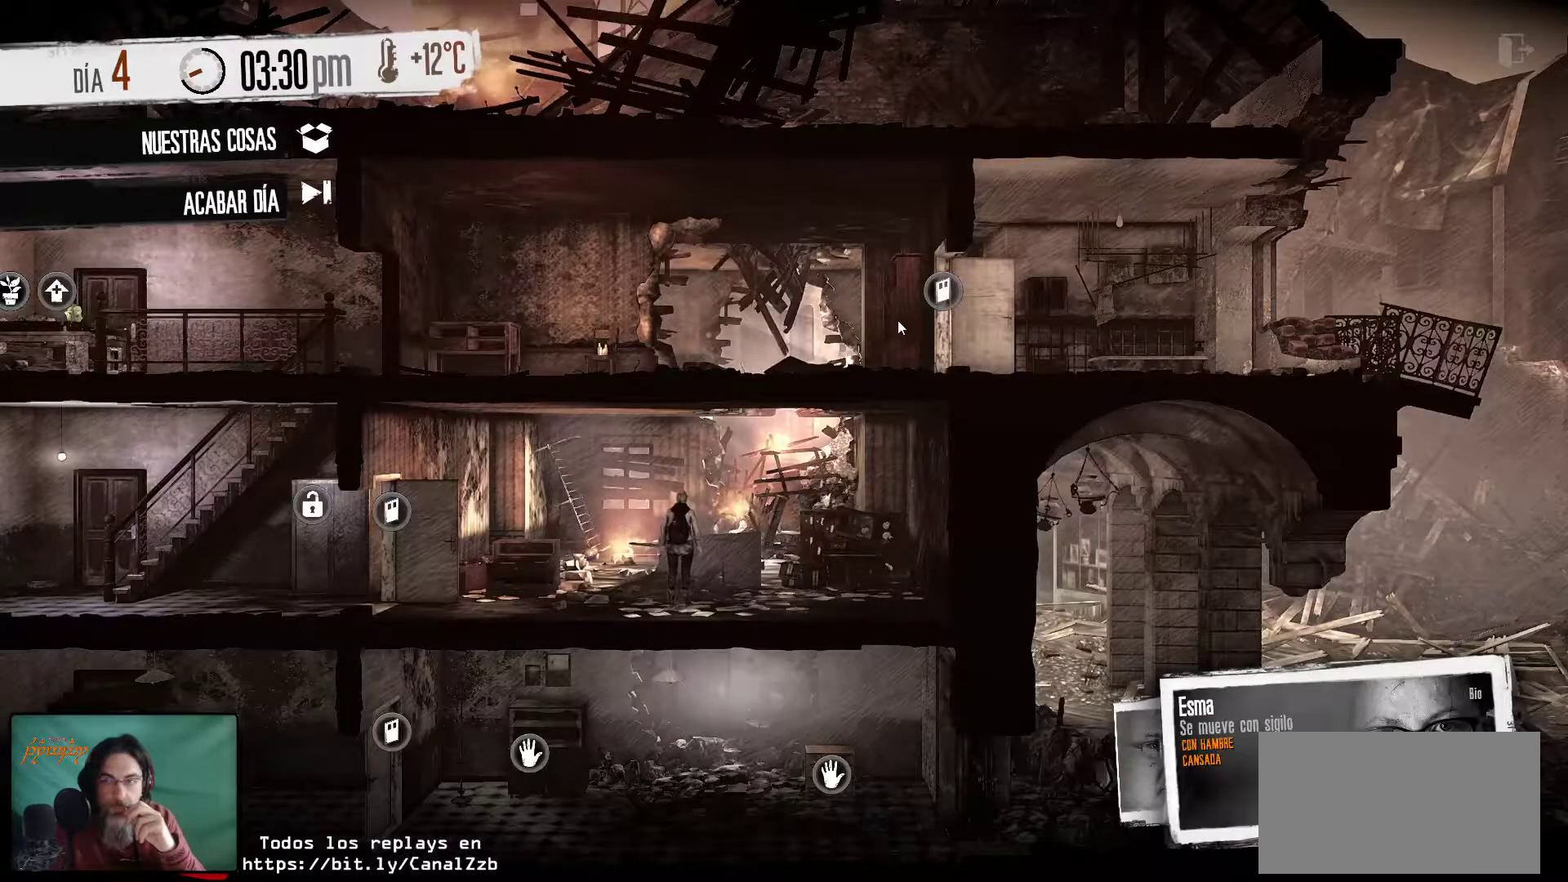
{"keys": [], "mouse": [], "mouse_move": "still", "events": [[16, "mouse_right", "down"], [116, "mouse_right", "up"]]}
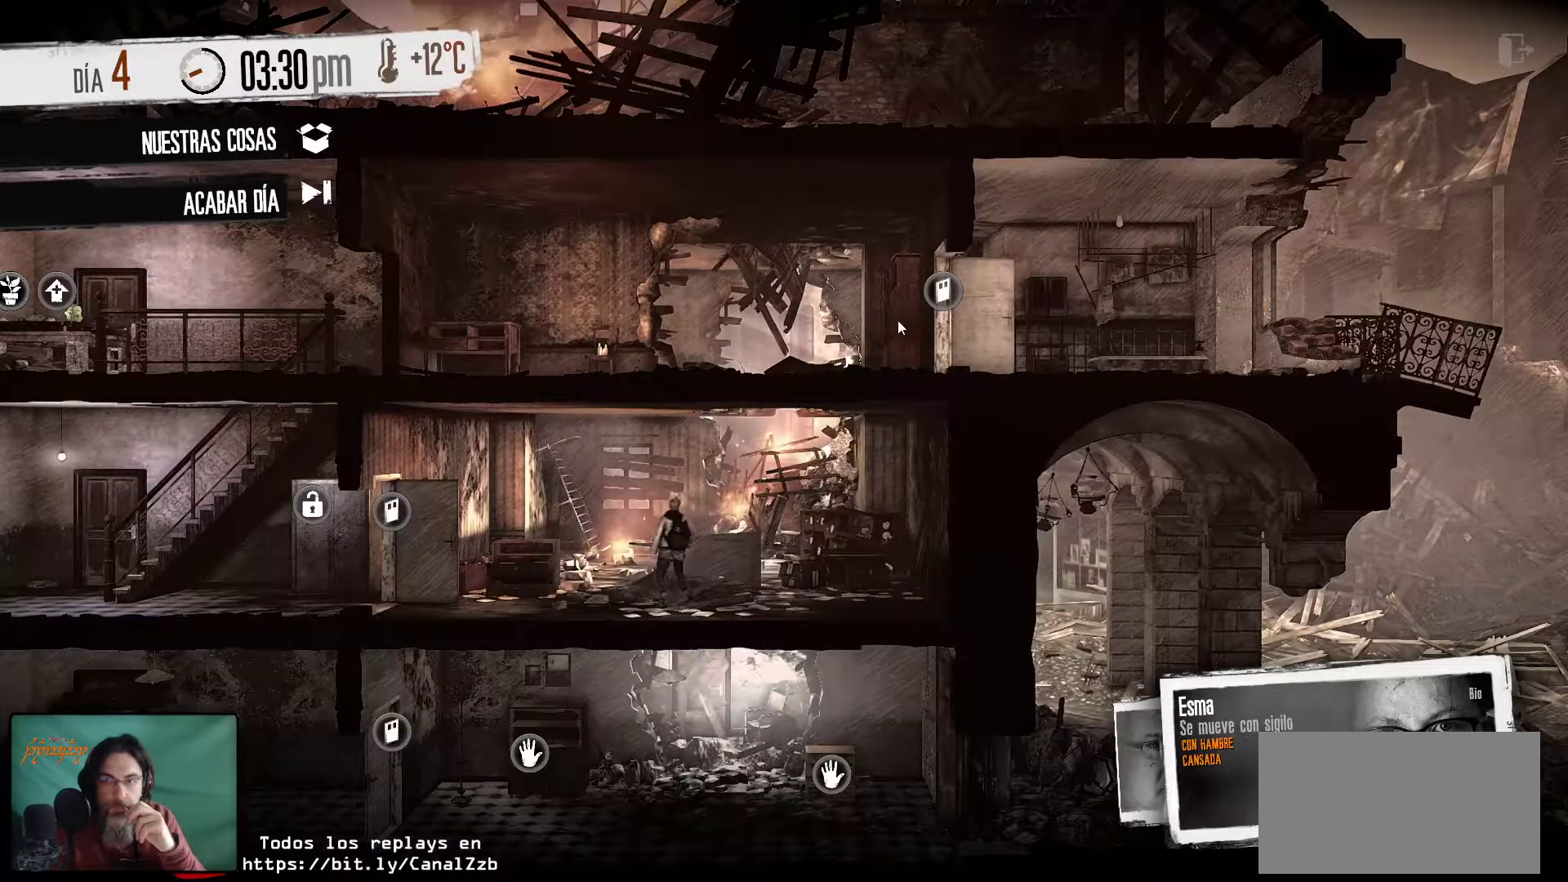
{"keys": [], "mouse": [], "mouse_move": "down-left", "events": []}
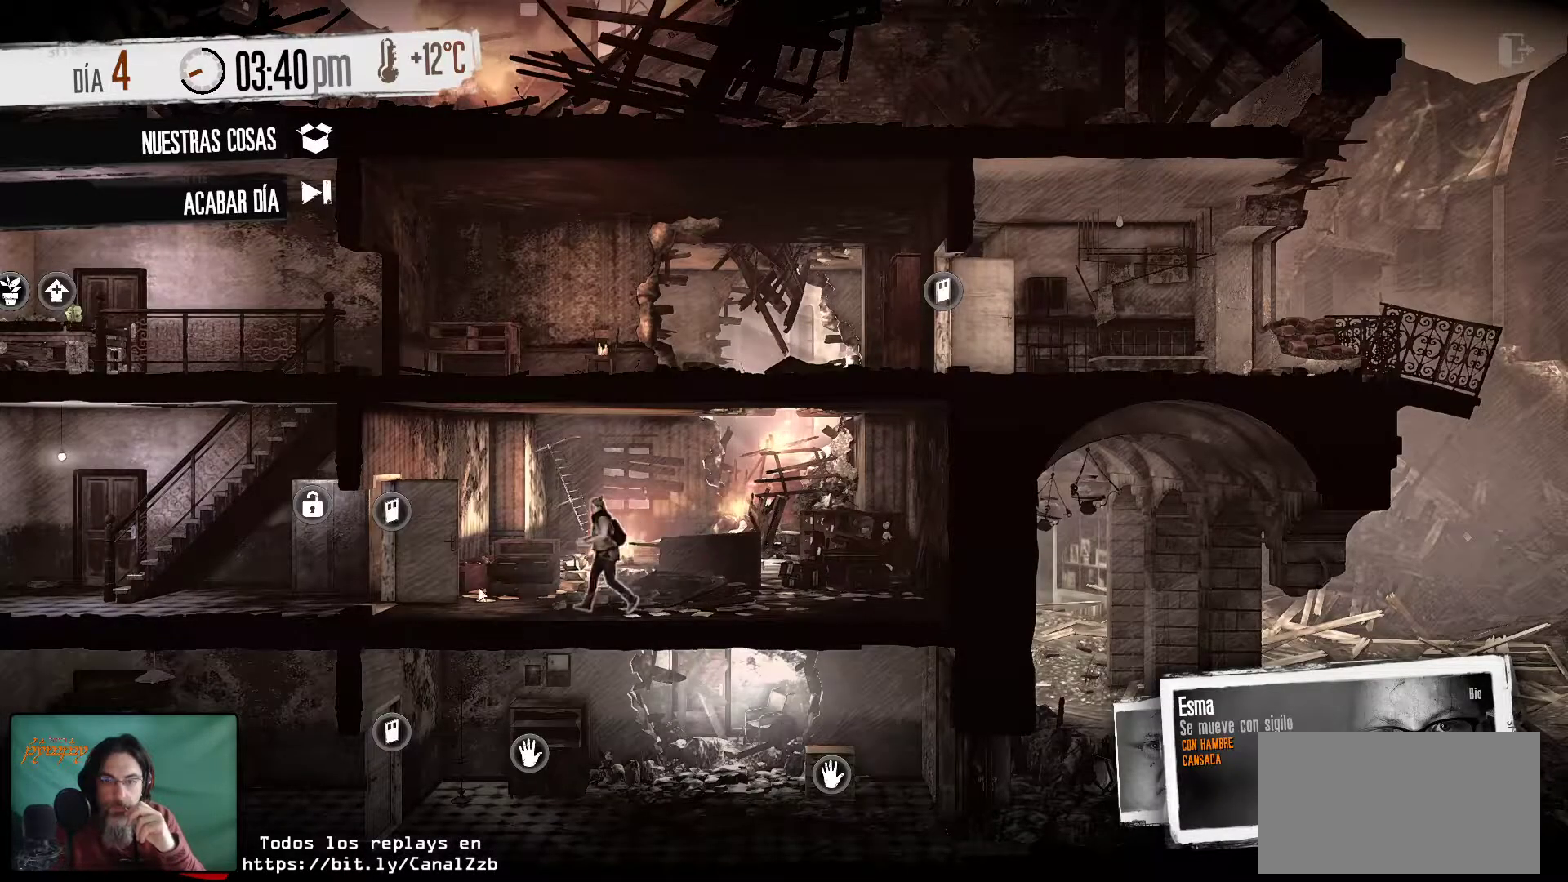
{"keys": [], "mouse": ["right"], "mouse_move": "up-right", "events": [[483, "mouse_right", "down"]]}
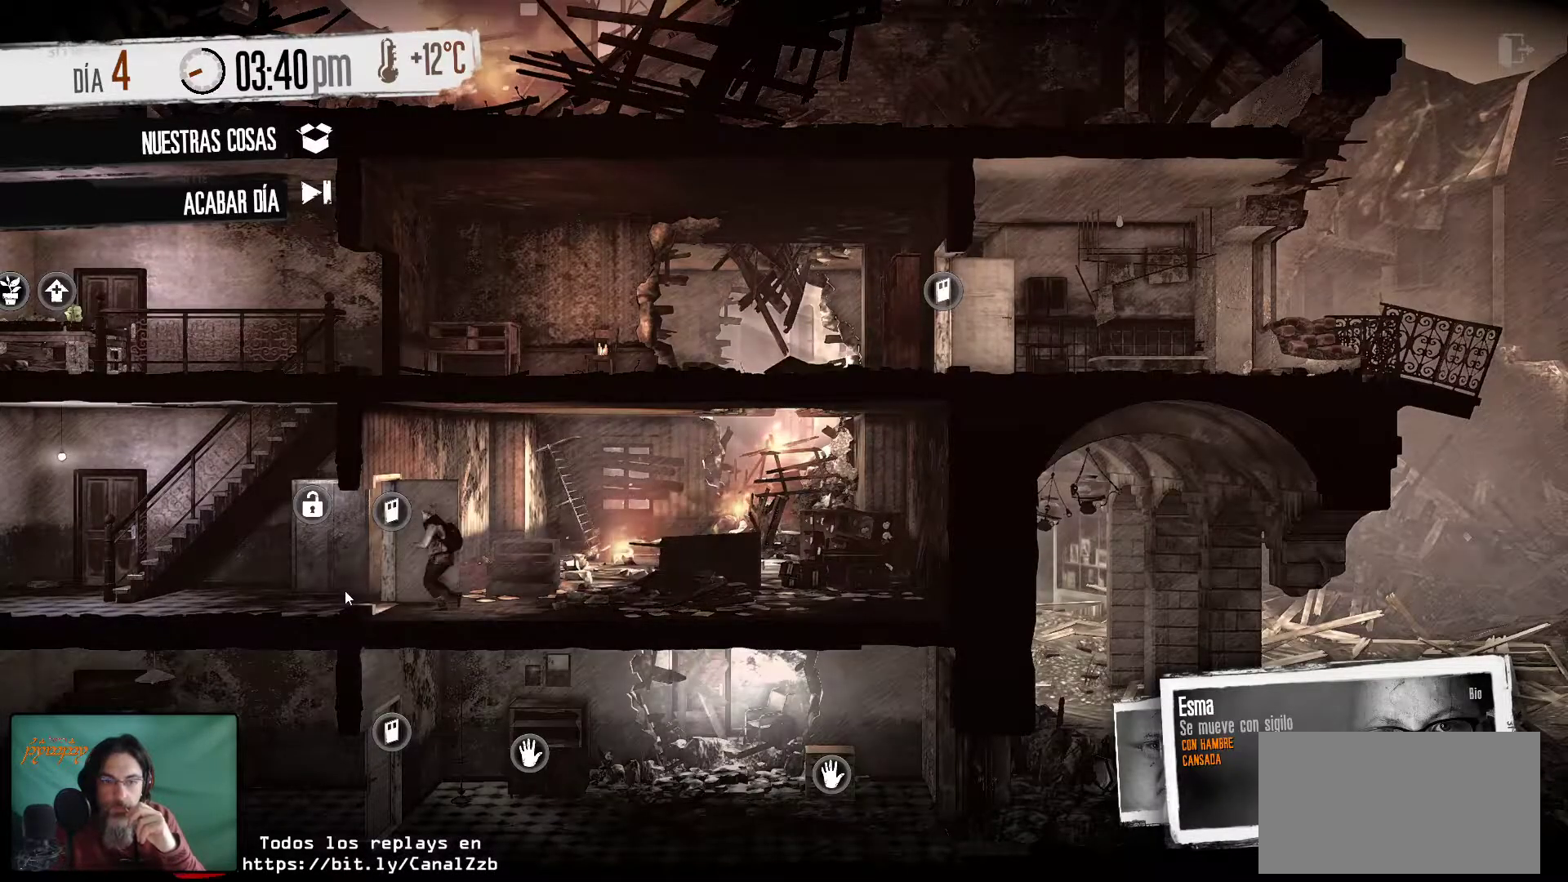
{"keys": [], "mouse": [], "mouse_move": "up", "events": [[116, "mouse_right", "up"]]}
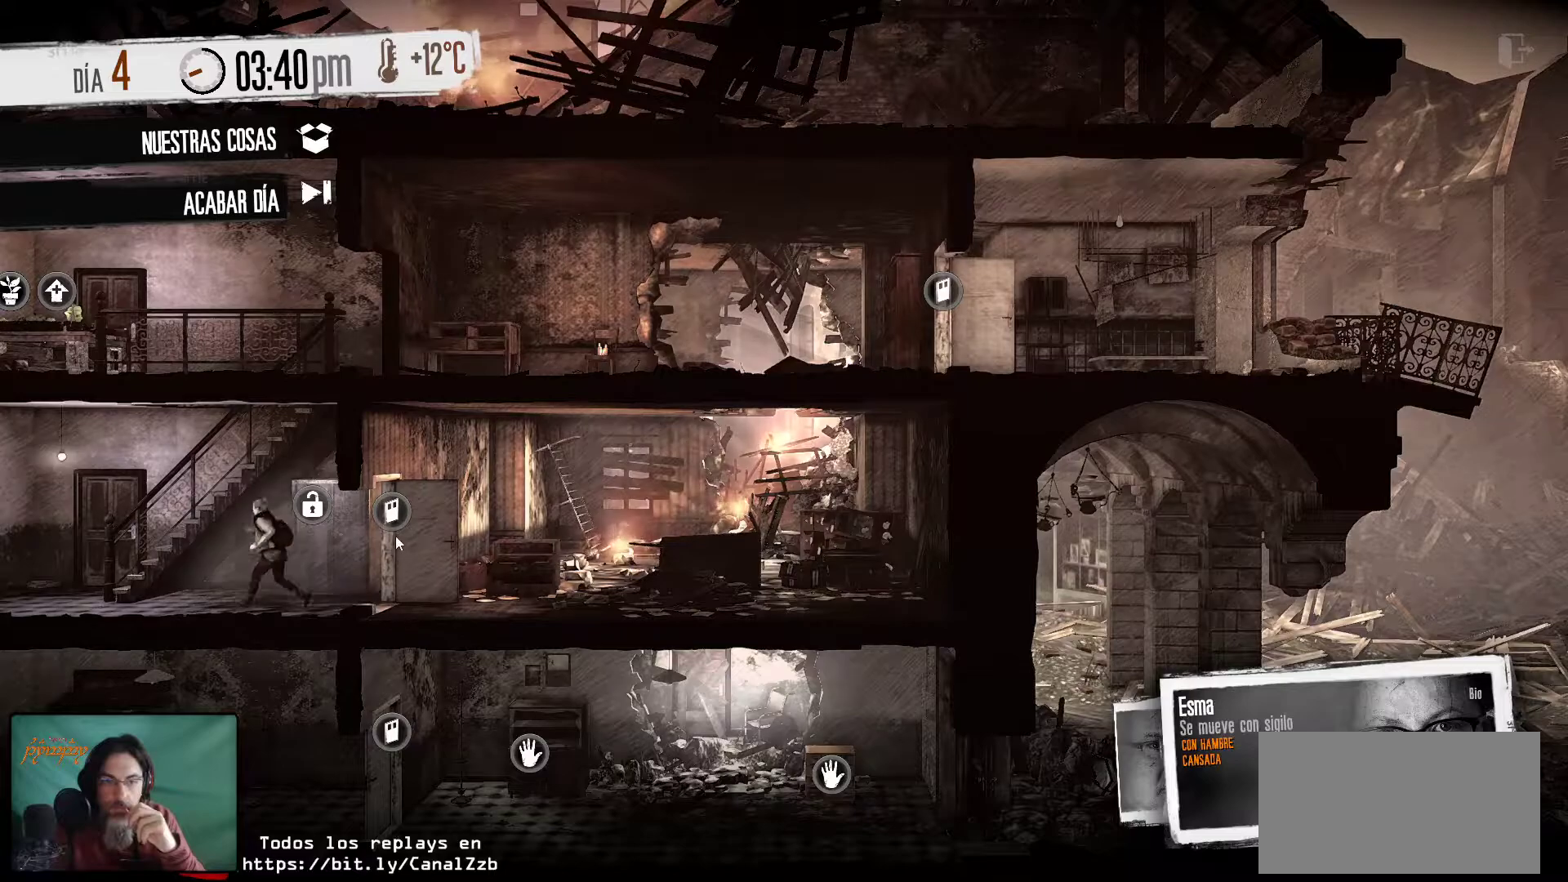
{"keys": [], "mouse": [], "mouse_move": "still", "events": [[266, "mouse_right", "down"], [416, "mouse_right", "up"]]}
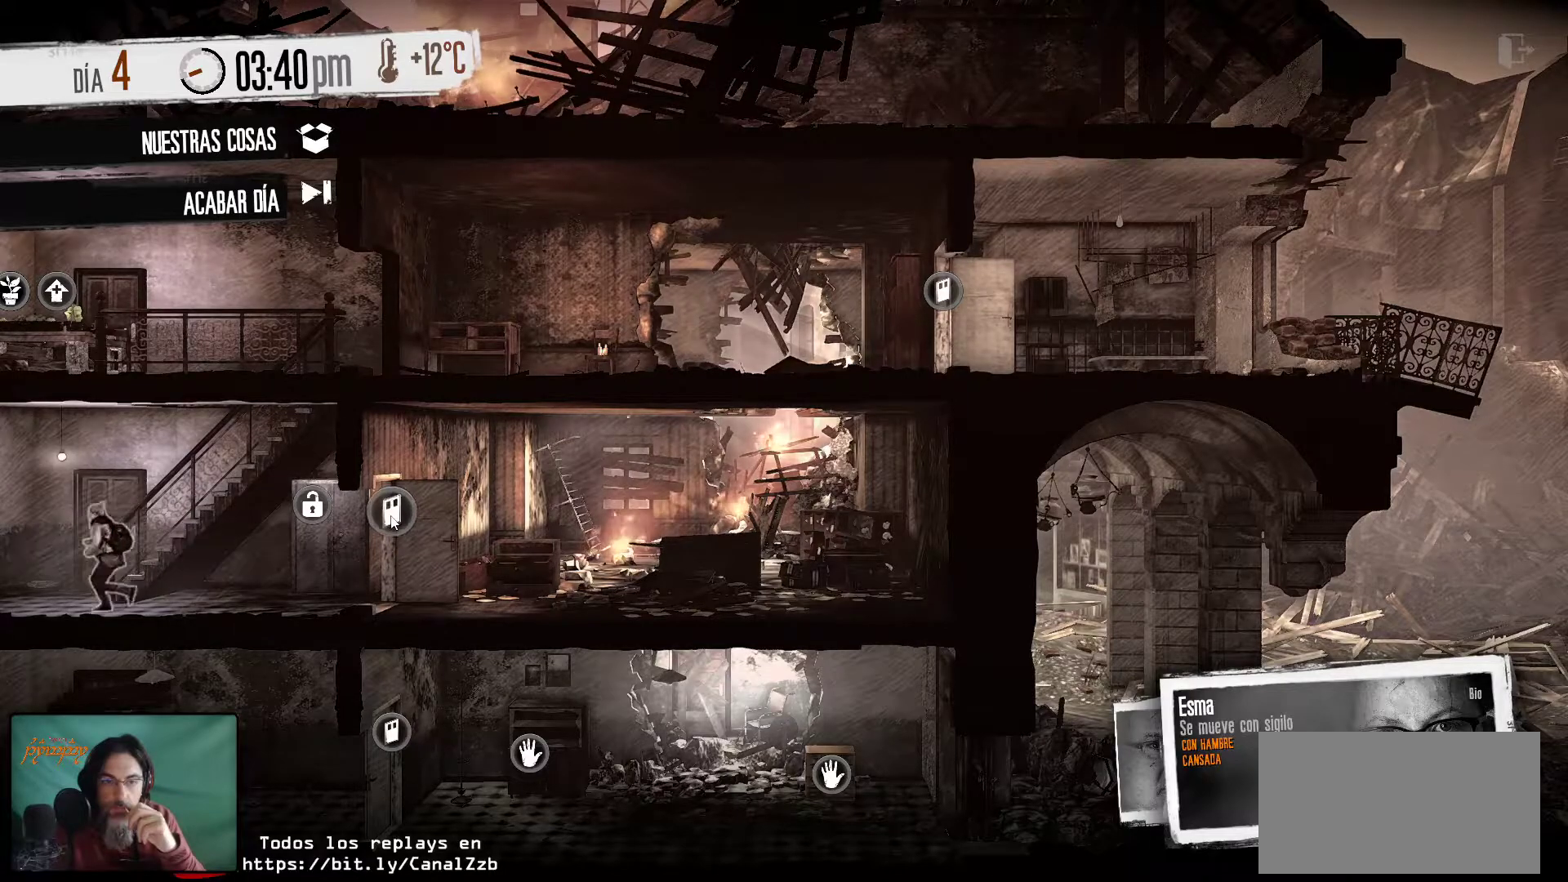
{"keys": [], "mouse": [], "mouse_move": "still", "events": []}
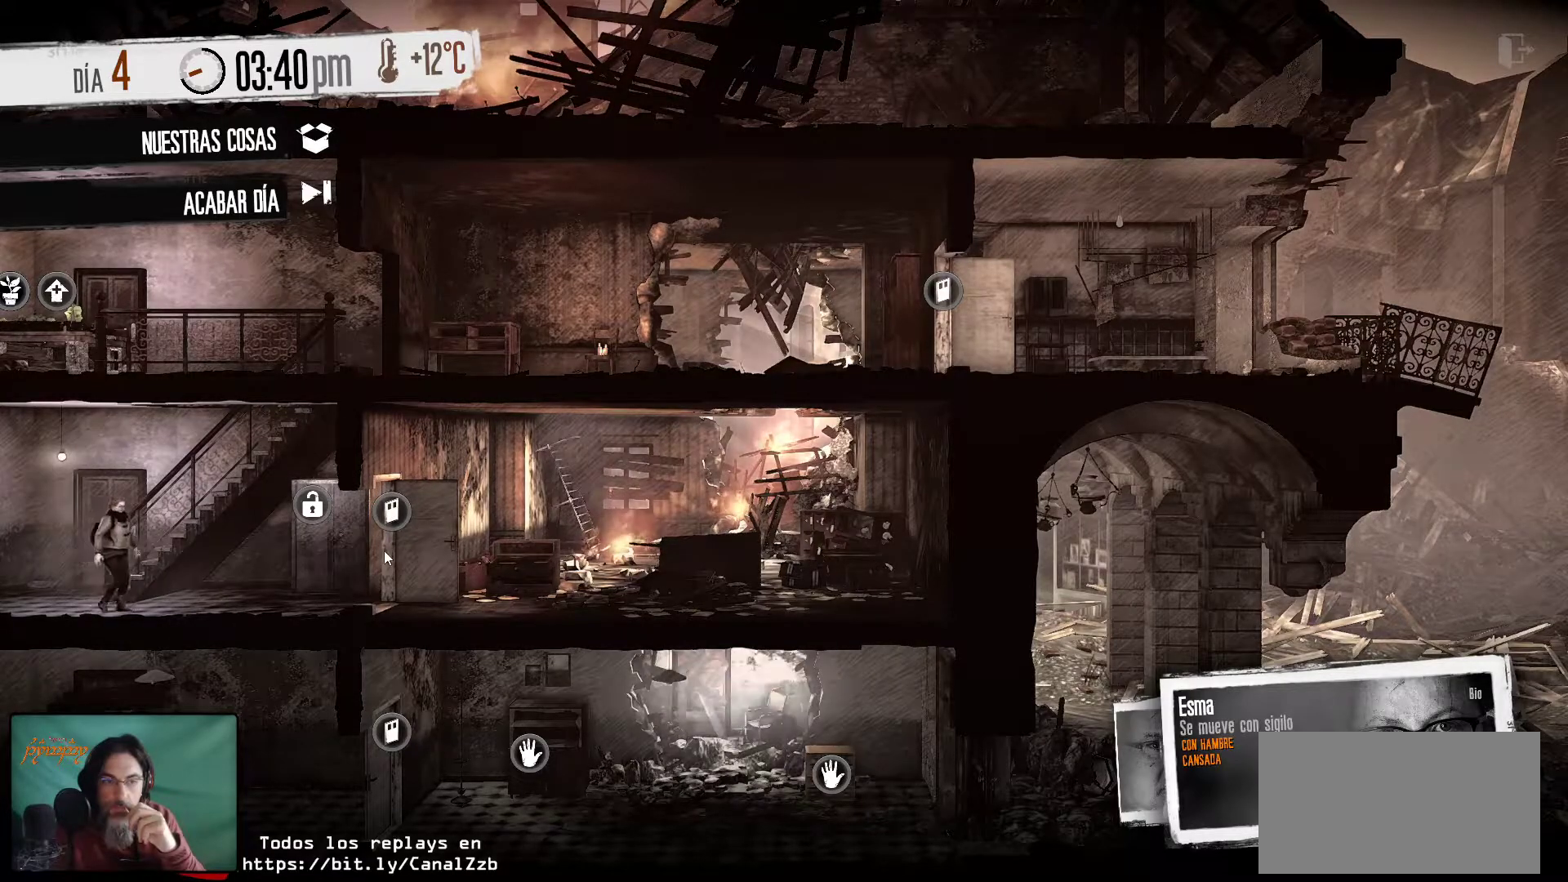
{"keys": [], "mouse": [], "mouse_move": "right", "events": []}
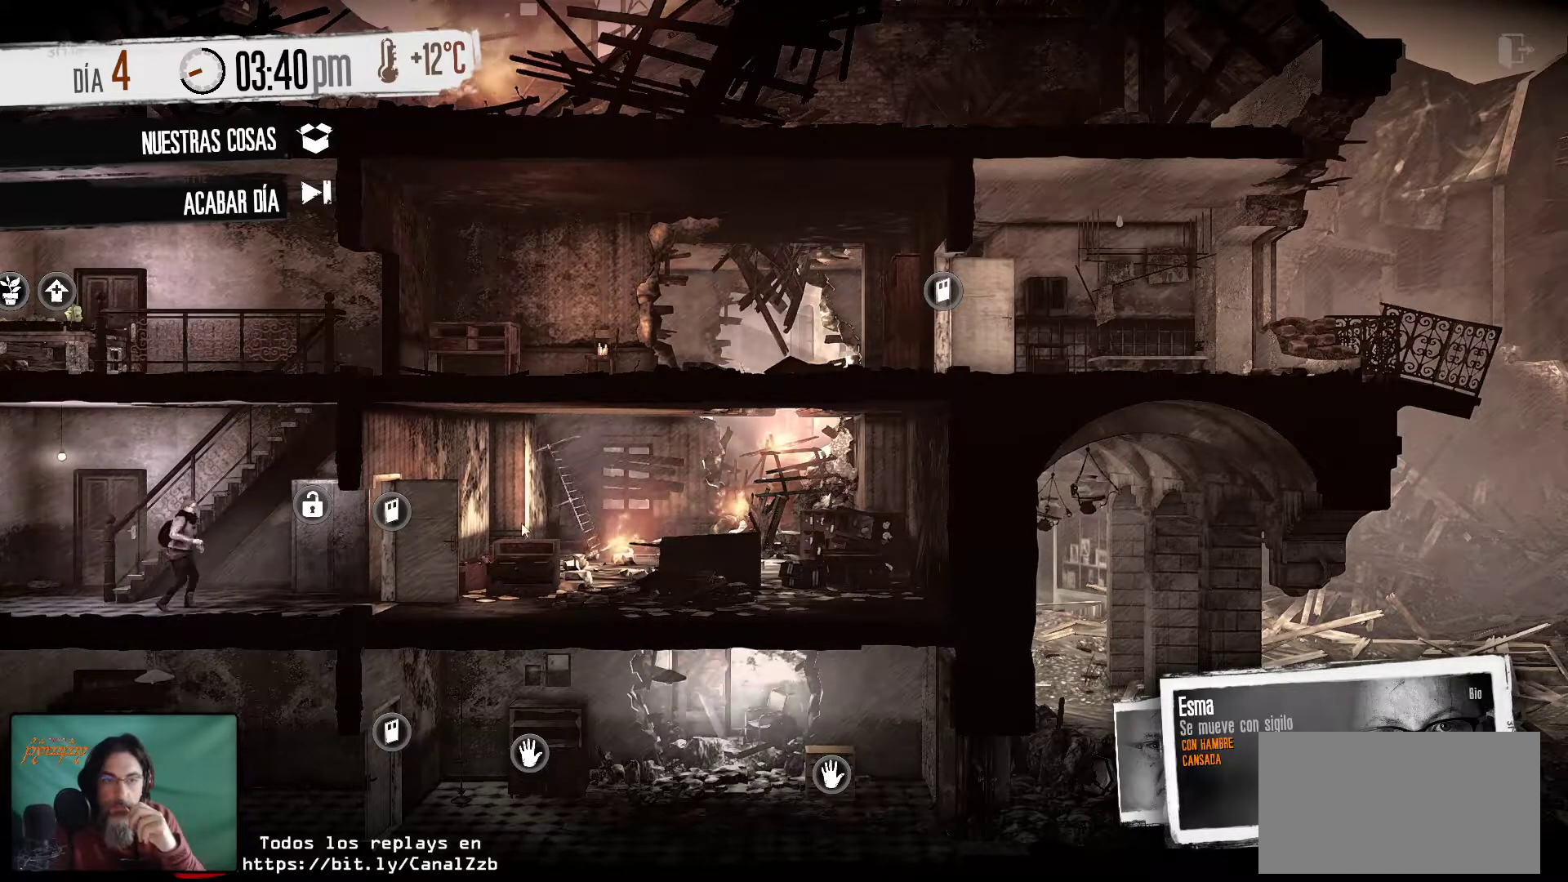
{"keys": [], "mouse": [], "mouse_move": "up-right", "events": []}
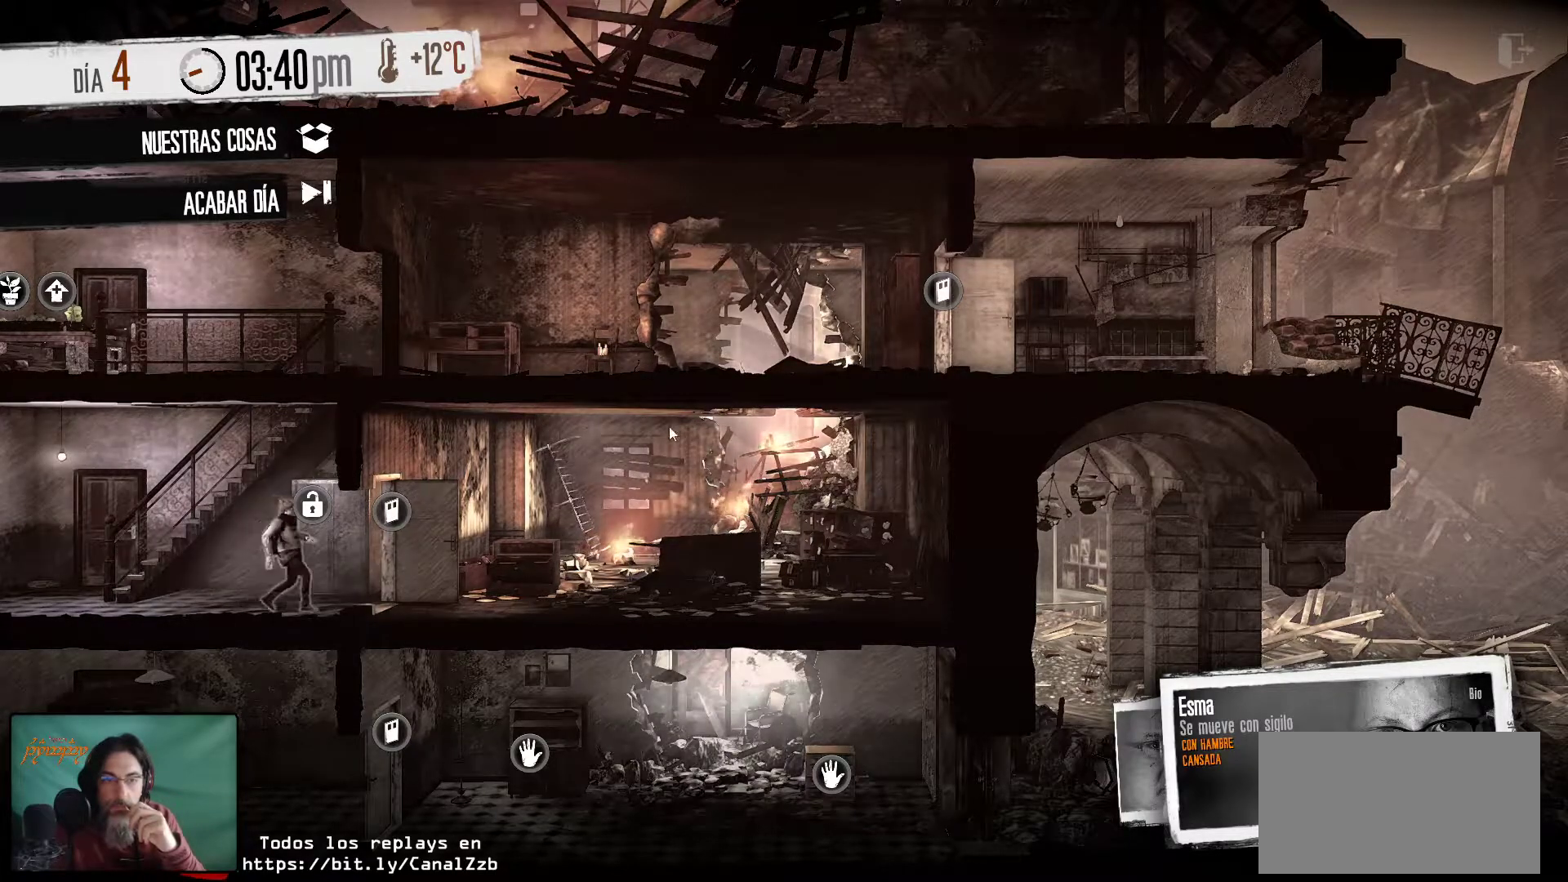
{"keys": [], "mouse": [], "mouse_move": "still", "events": []}